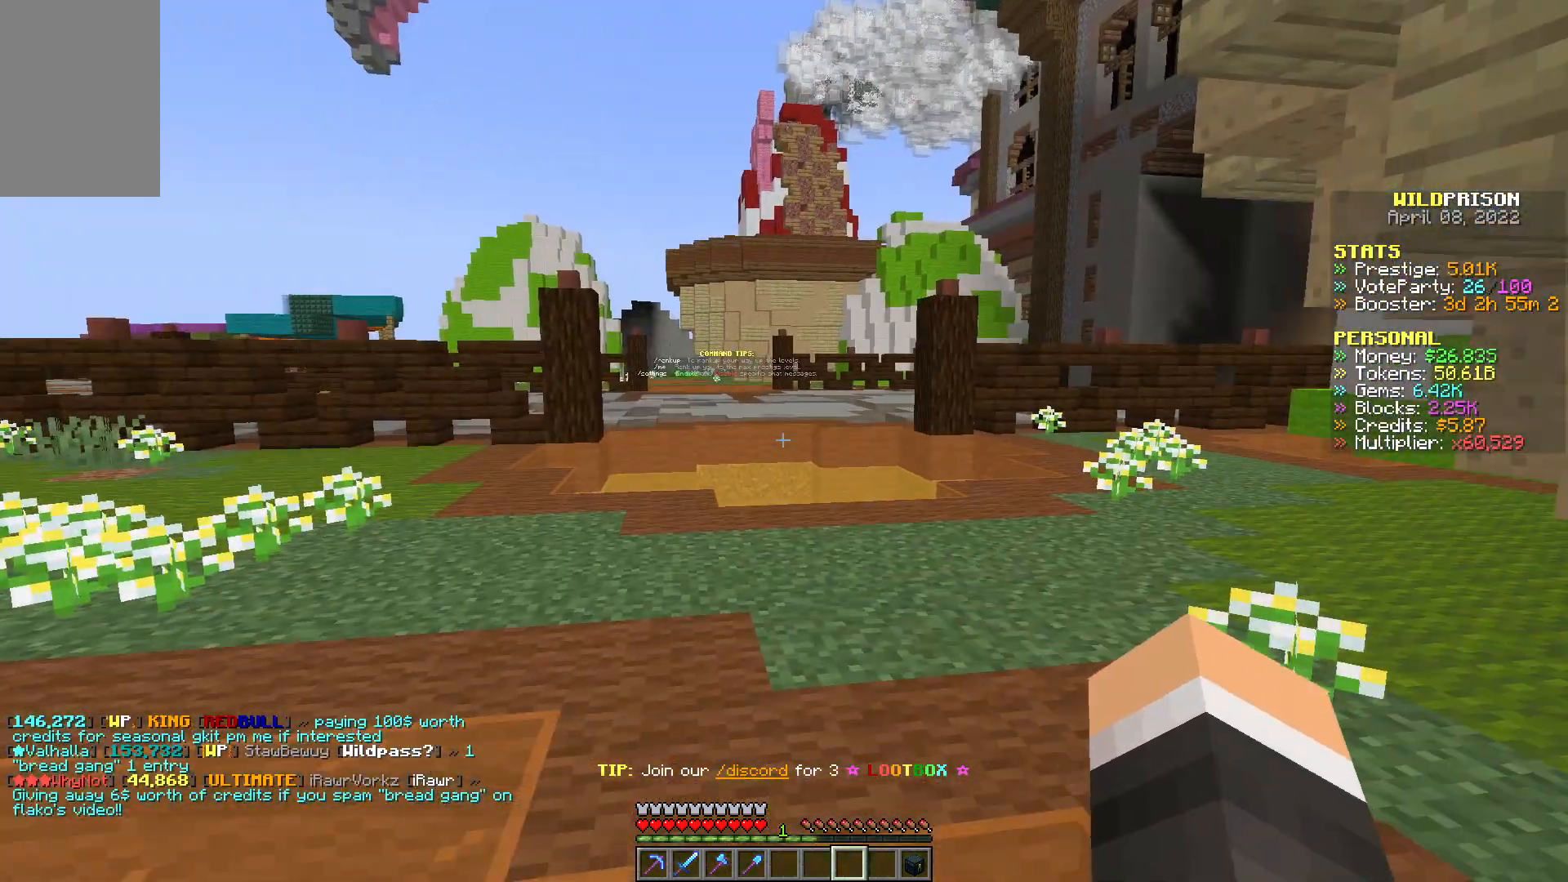
Gameplay with keyboard and mouse; each line is a JSON object with the keys and mouse buttons held at the frame after it. "events" lists presses ("down") and releases ("up") of "a", "d", "s", "w", "mouse_left" and "mouse_right" between this image and that frame as [ms after this image, input, new state], when the widget could be followed in between. "mouse_left", "mouse_right" = the "left", "right" buttons of the "mouse" list. No other keys are recorded. Fast repeated clicks can show as one long hold. Mouse movement is not recorded.
{"keys": ["w"], "mouse": [], "events": [[33, "w", "down"]]}
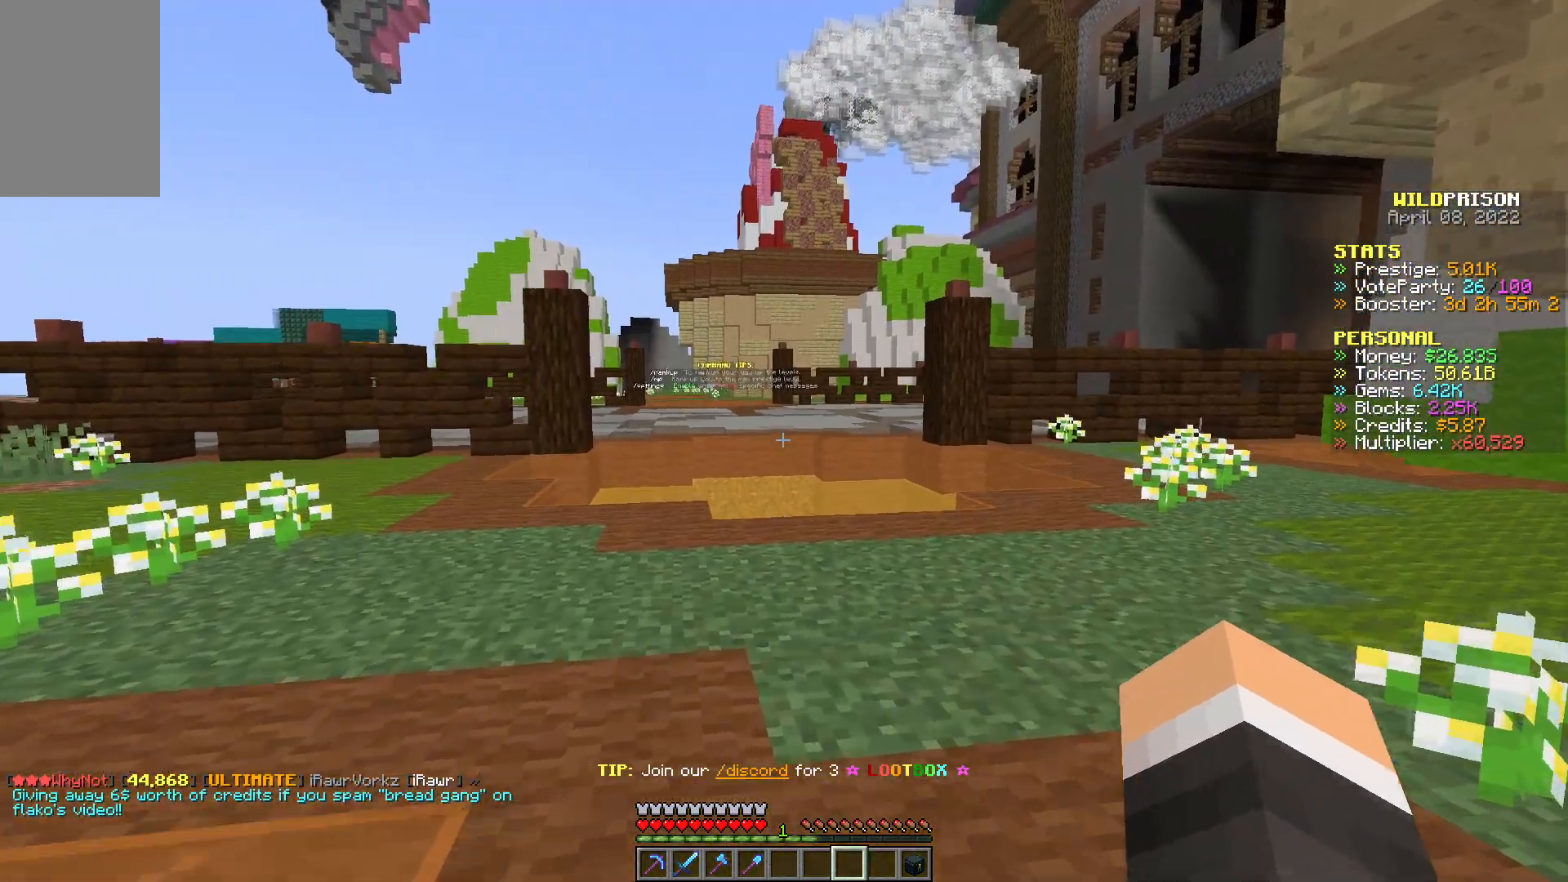
{"keys": ["w"], "mouse": [], "events": []}
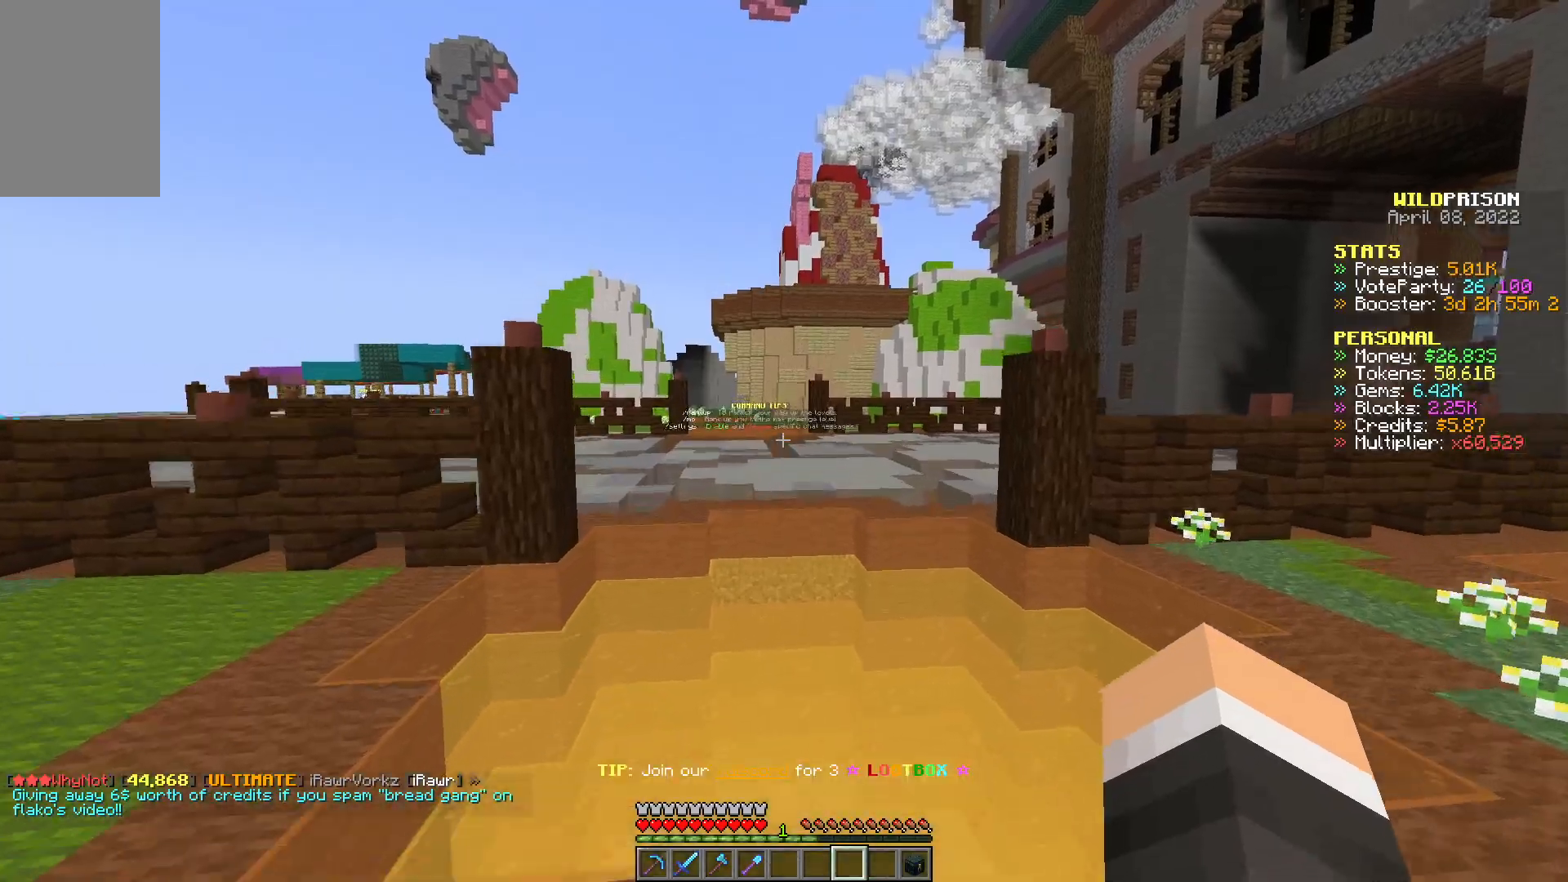
{"keys": ["w"], "mouse": [], "events": []}
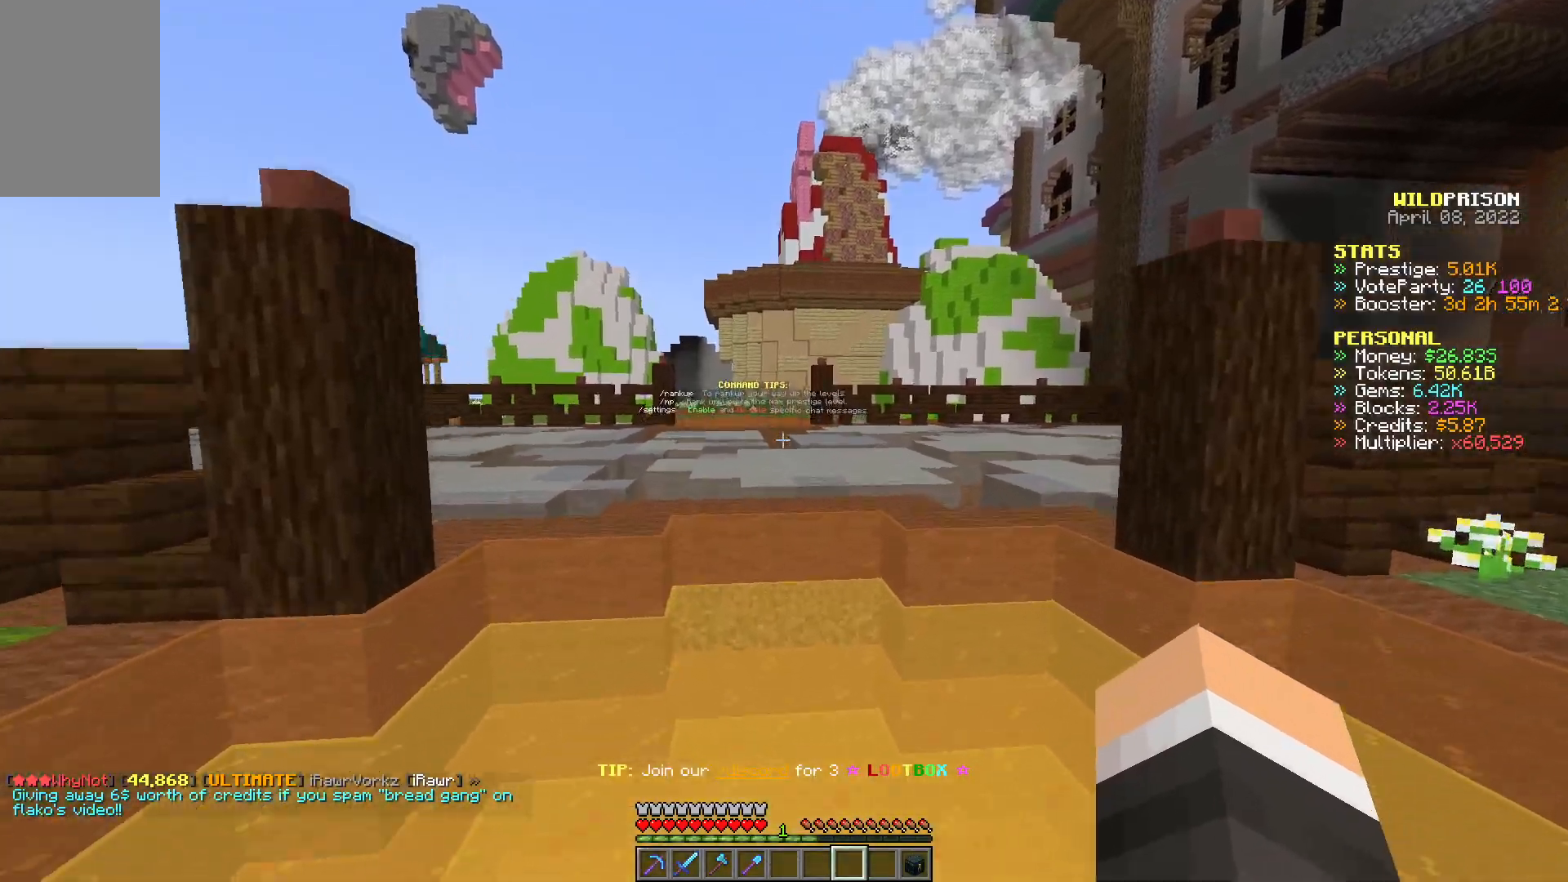
{"keys": ["w"], "mouse": [], "events": []}
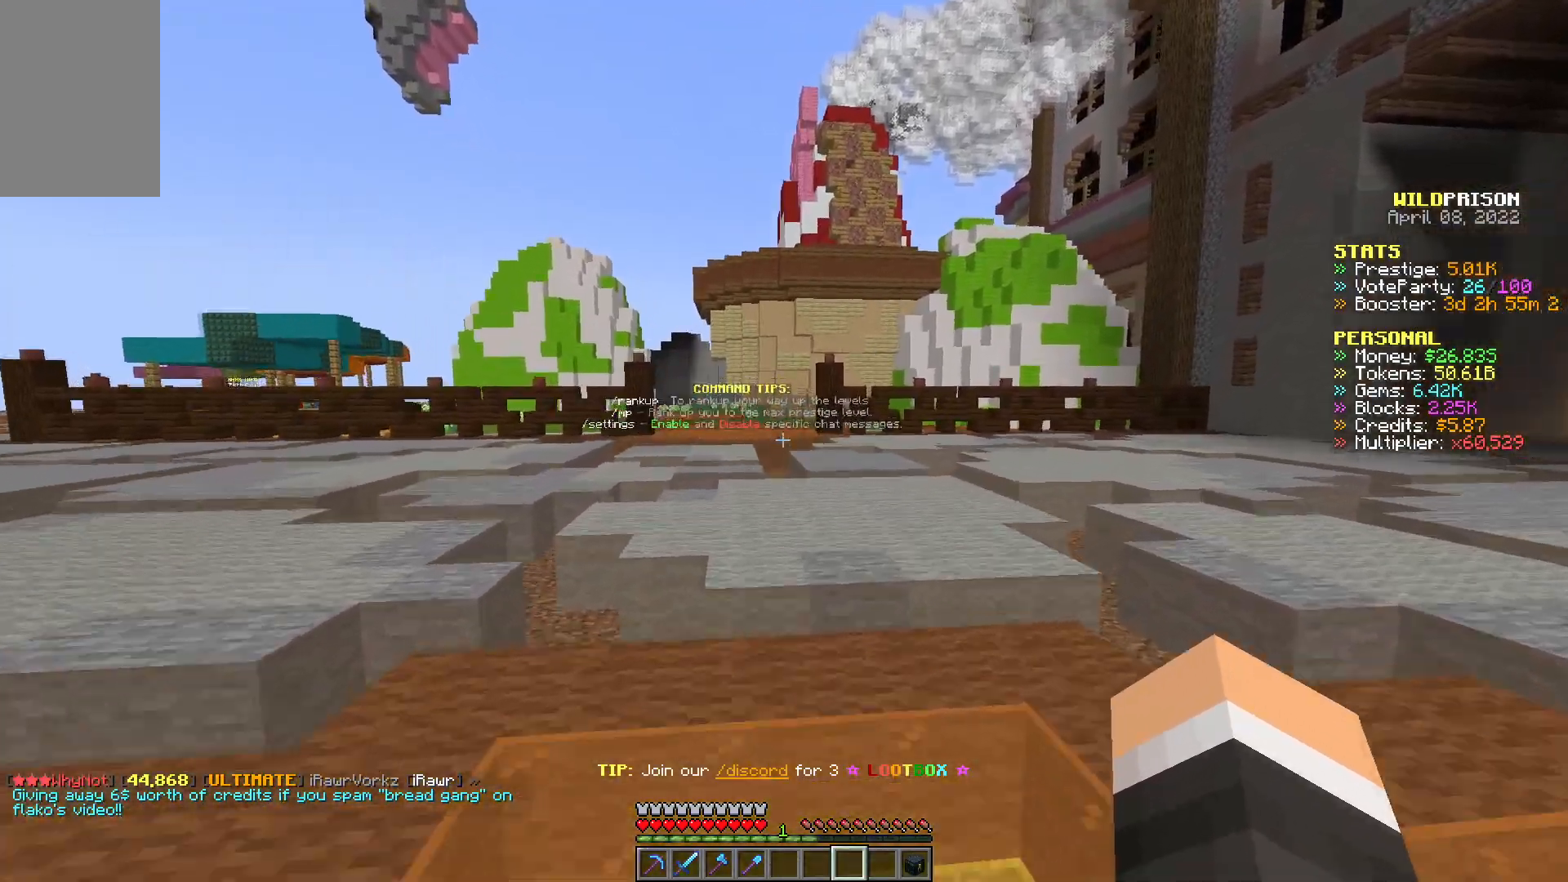
{"keys": ["w"], "mouse": [], "events": []}
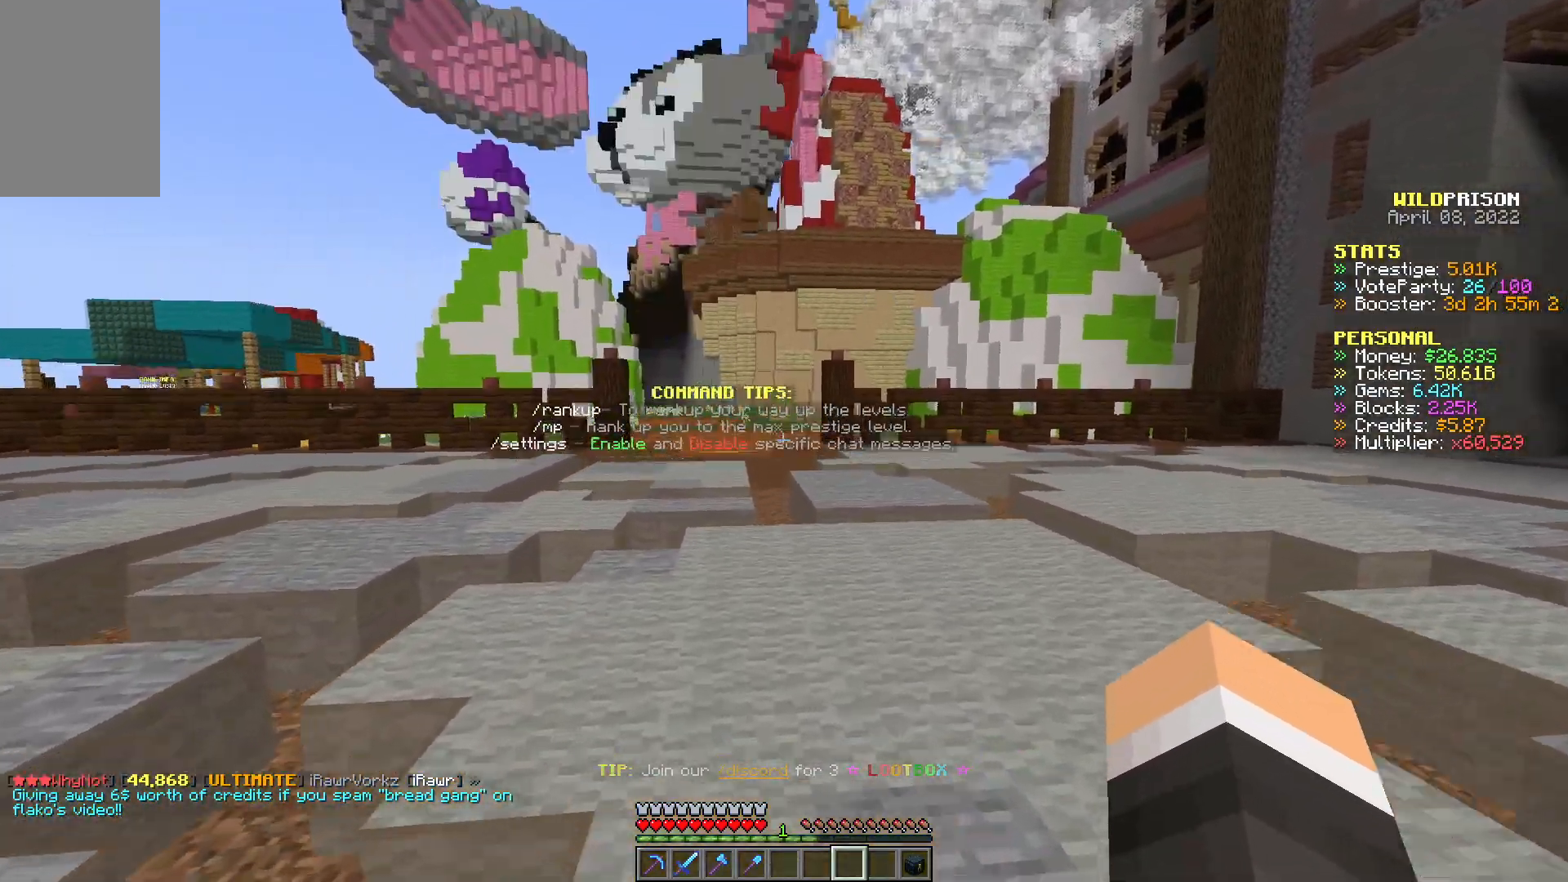
{"keys": ["a", "w"], "mouse": [], "events": [[433, "a", "down"]]}
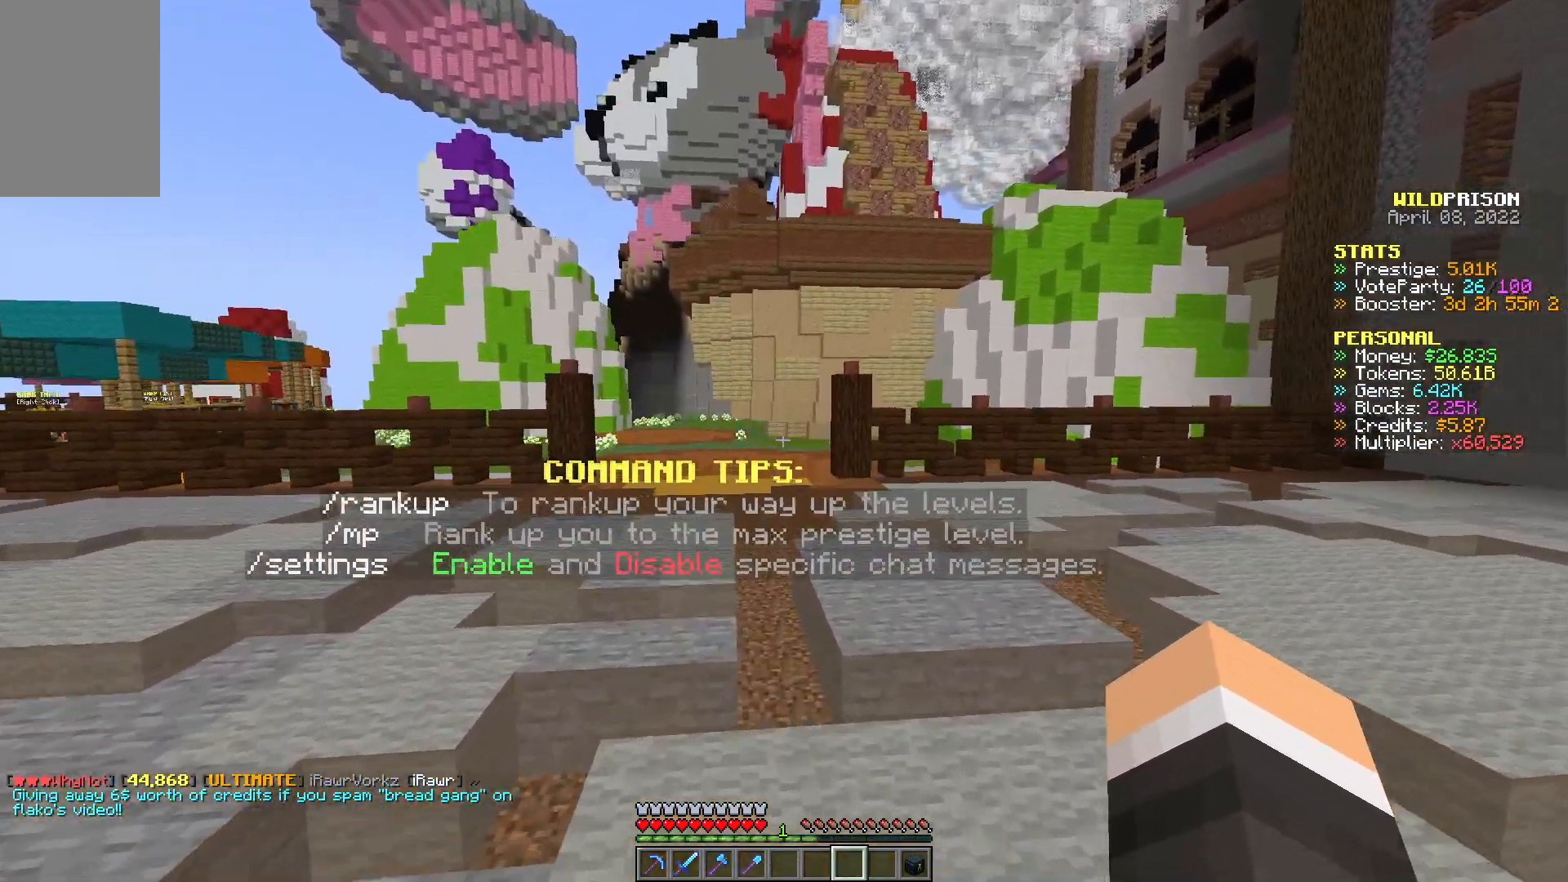
{"keys": ["a", "w"], "mouse": [], "events": []}
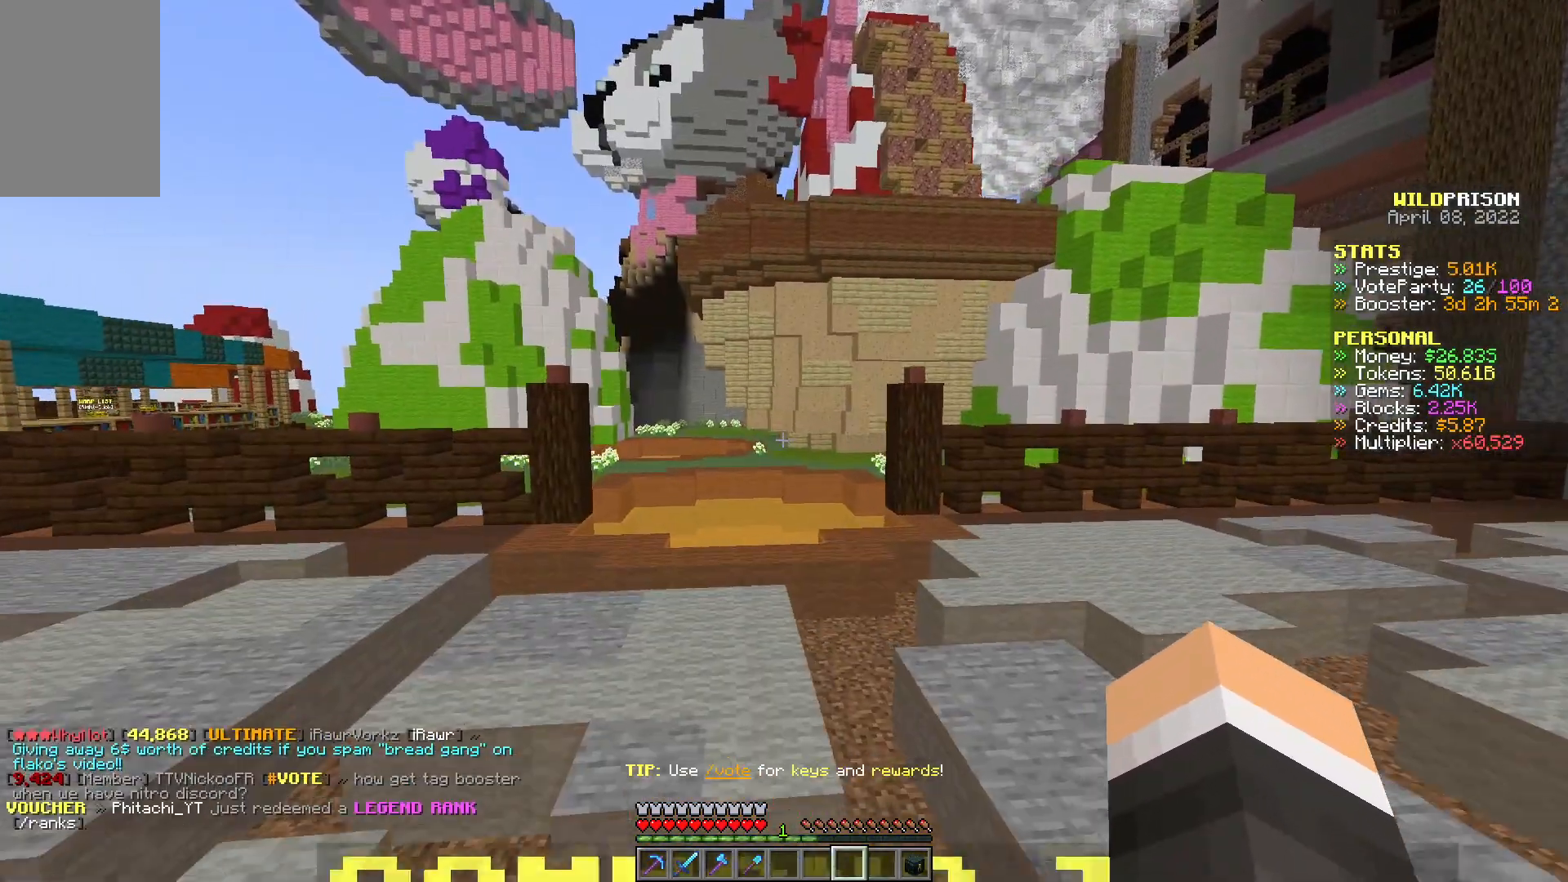
{"keys": ["a", "w"], "mouse": [], "events": []}
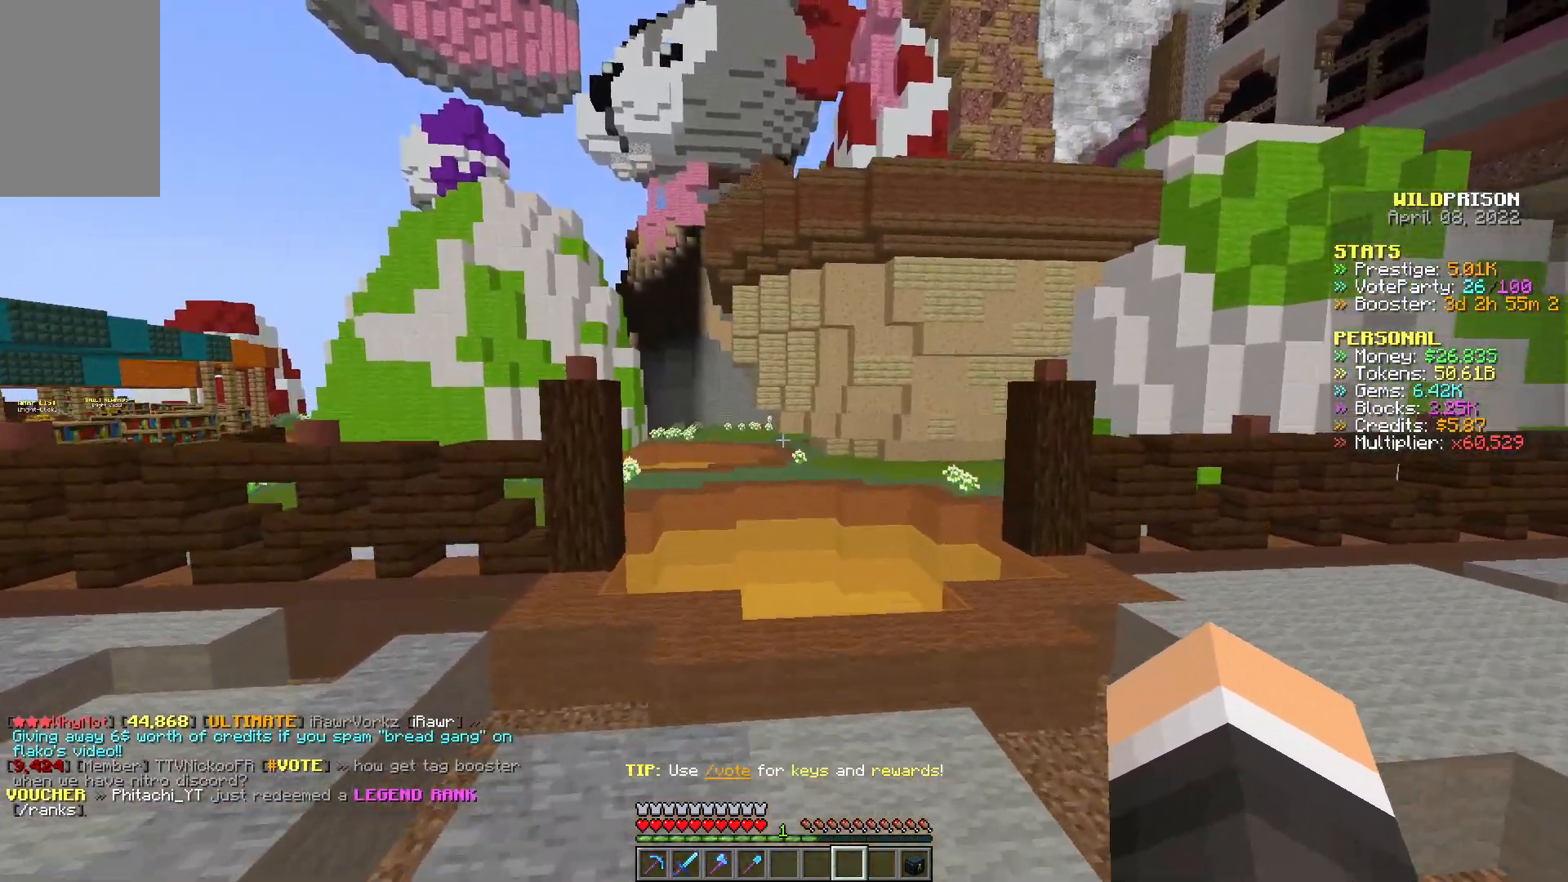
{"keys": ["a", "w"], "mouse": [], "events": []}
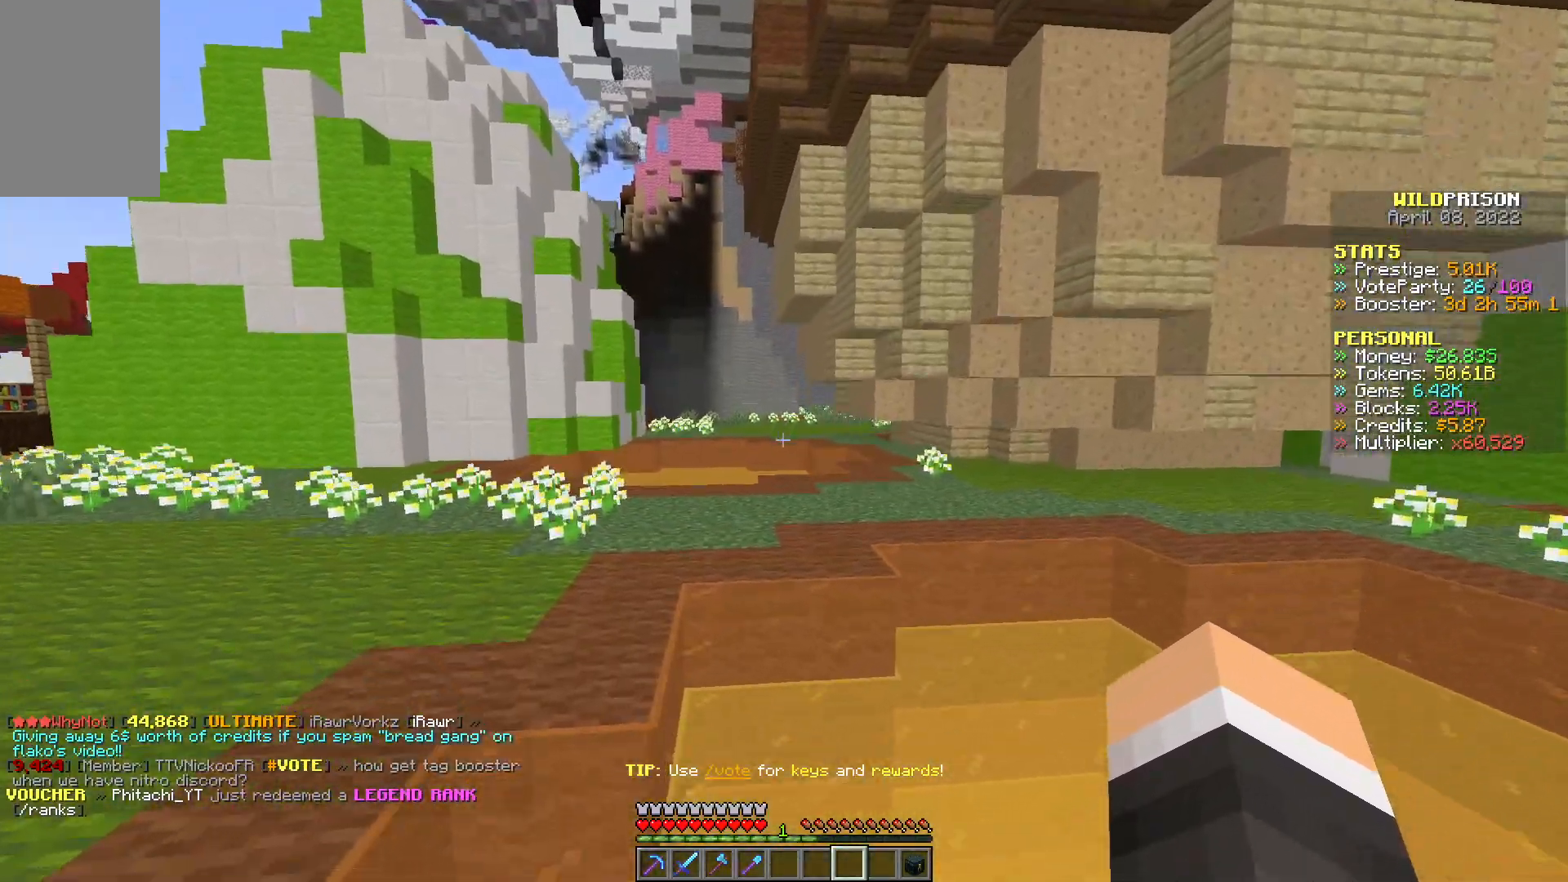
{"keys": ["w"], "mouse": [], "events": [[183, "a", "up"]]}
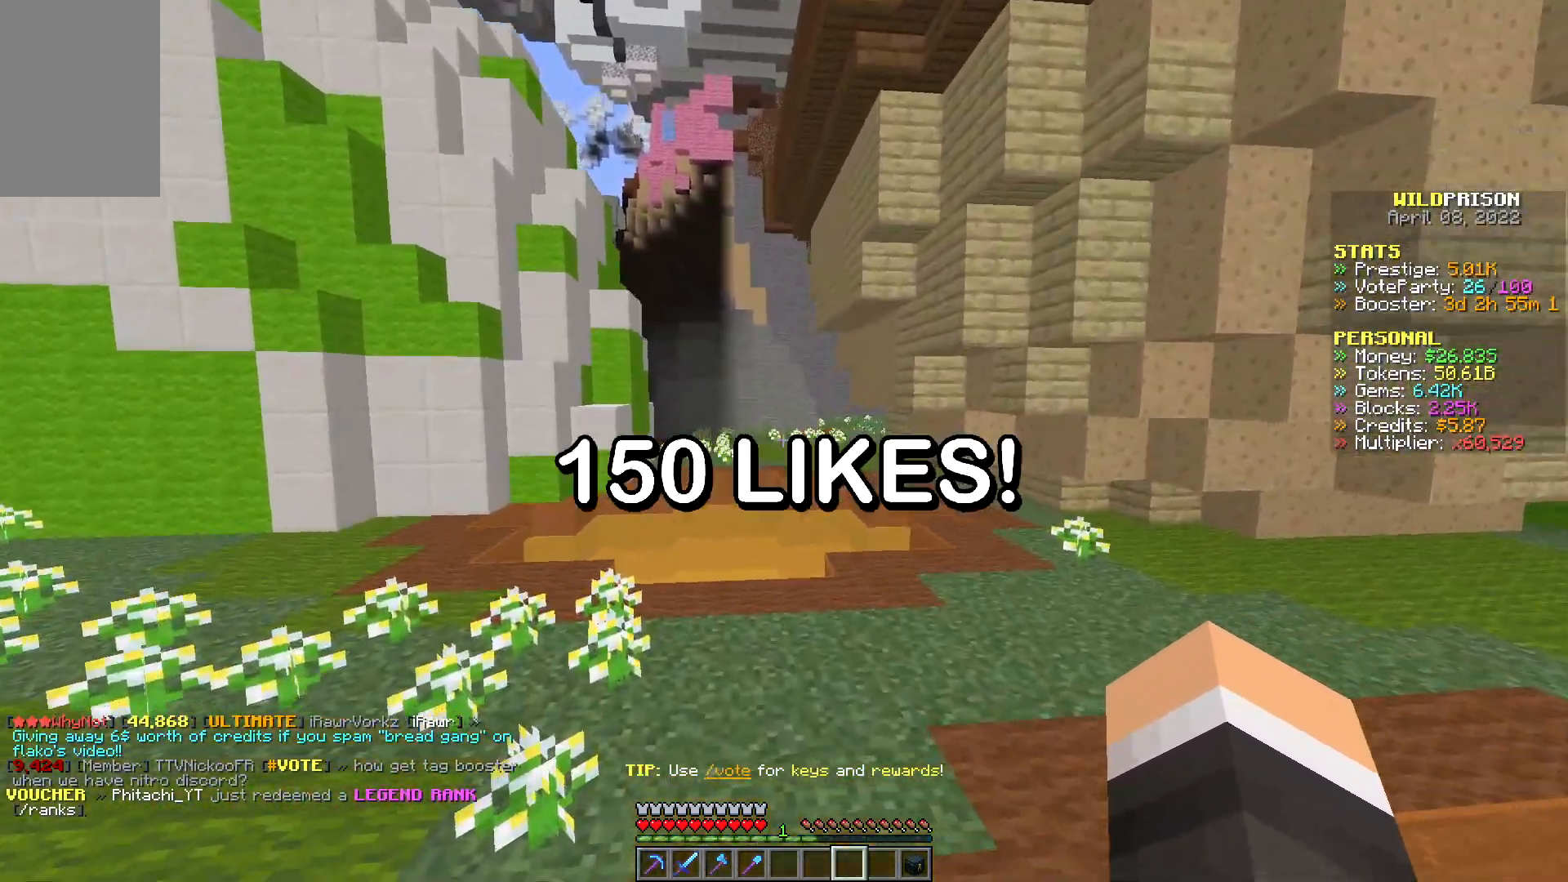
{"keys": ["w"], "mouse": [], "events": []}
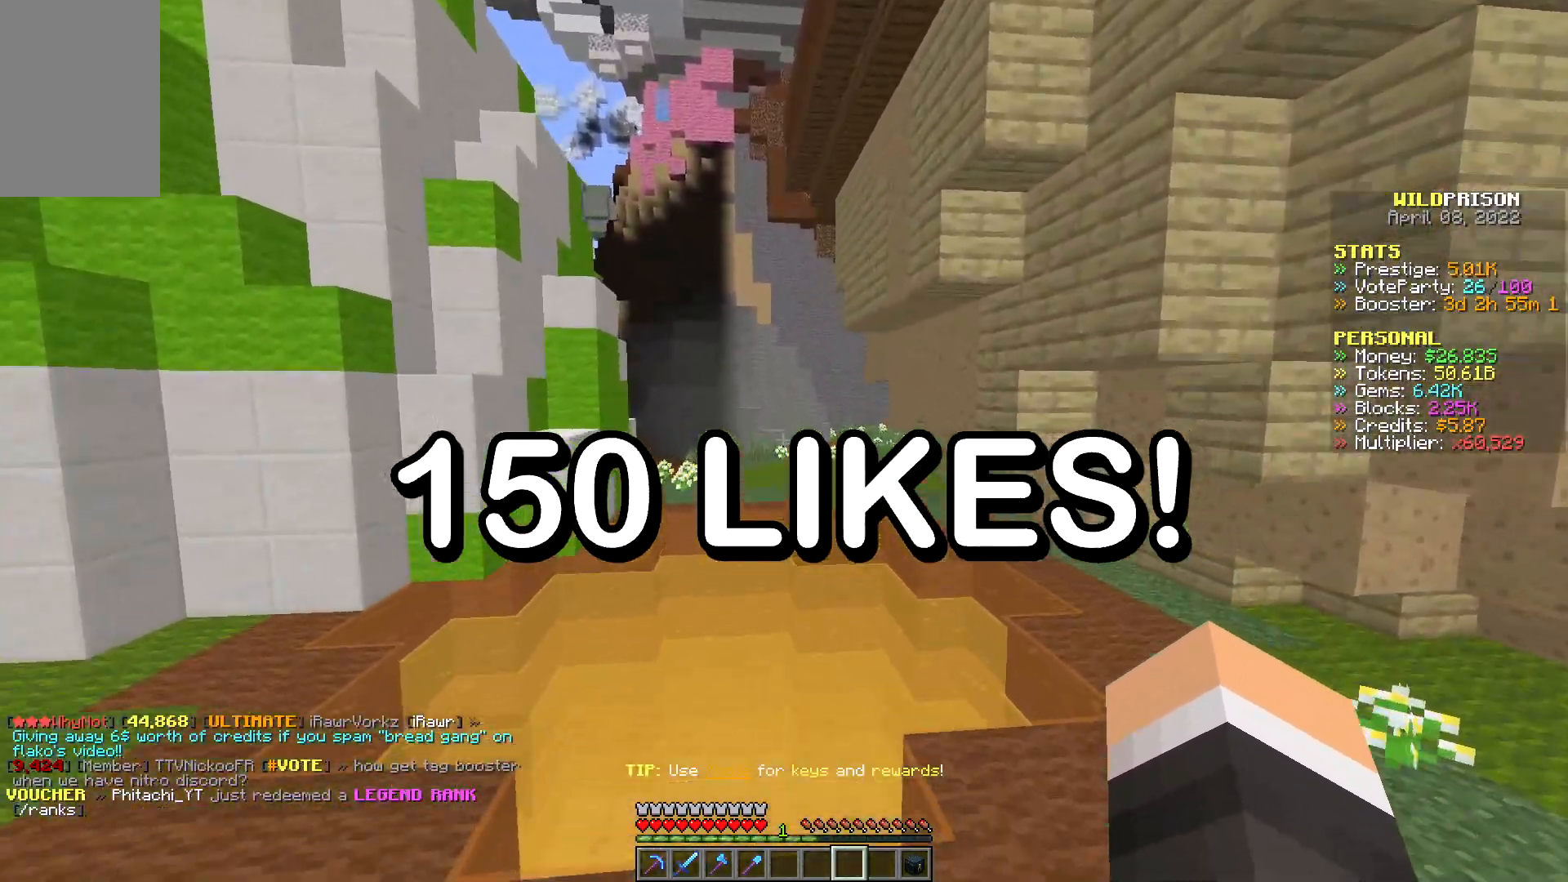
{"keys": ["w"], "mouse": [], "events": []}
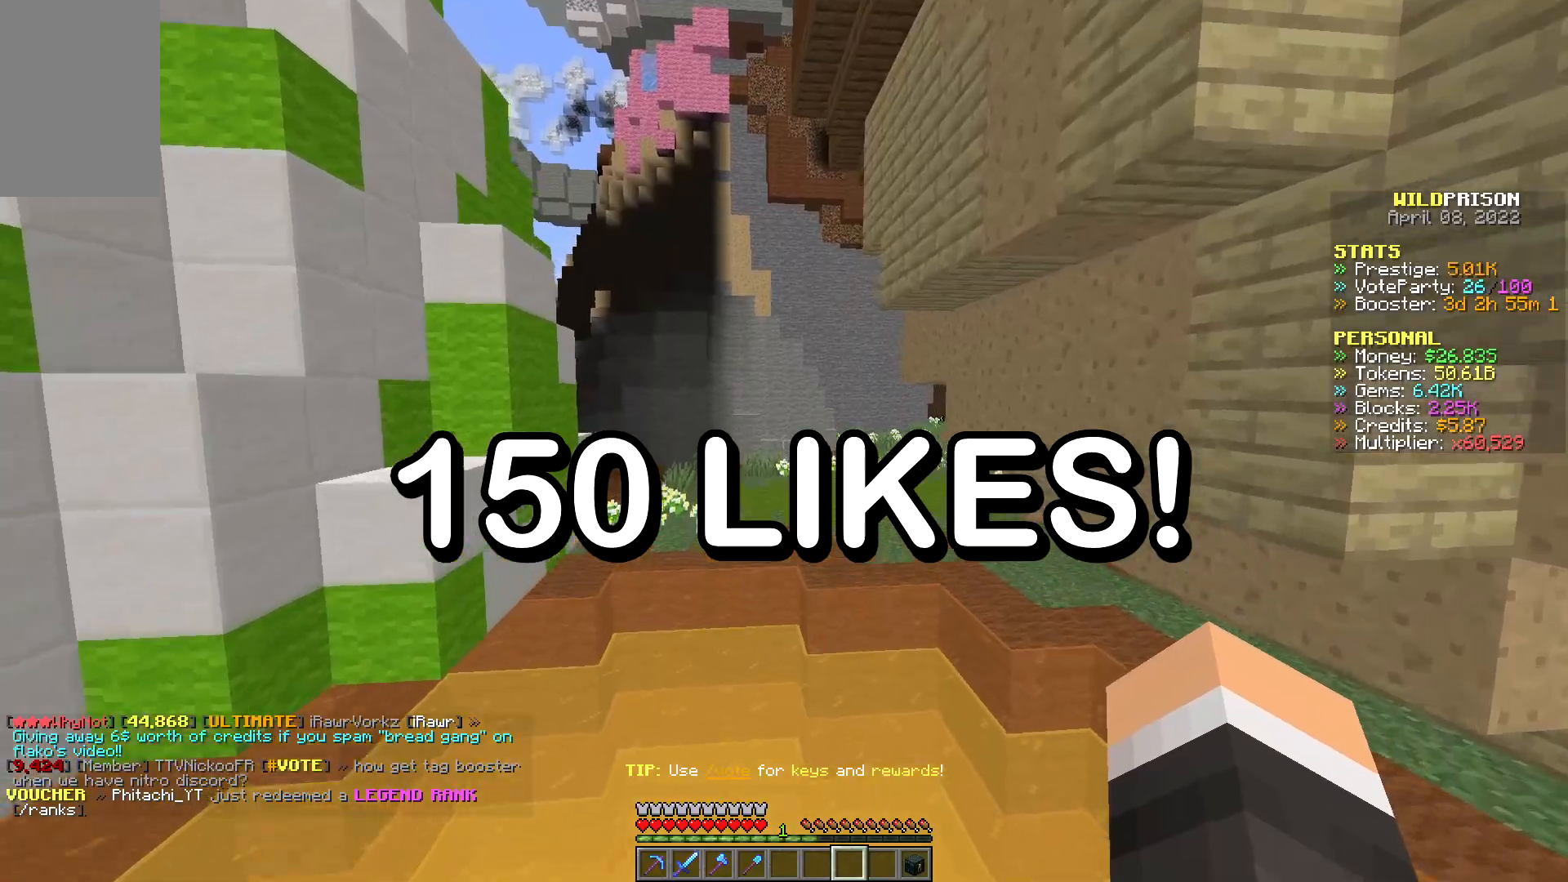
{"keys": ["w"], "mouse": [], "events": []}
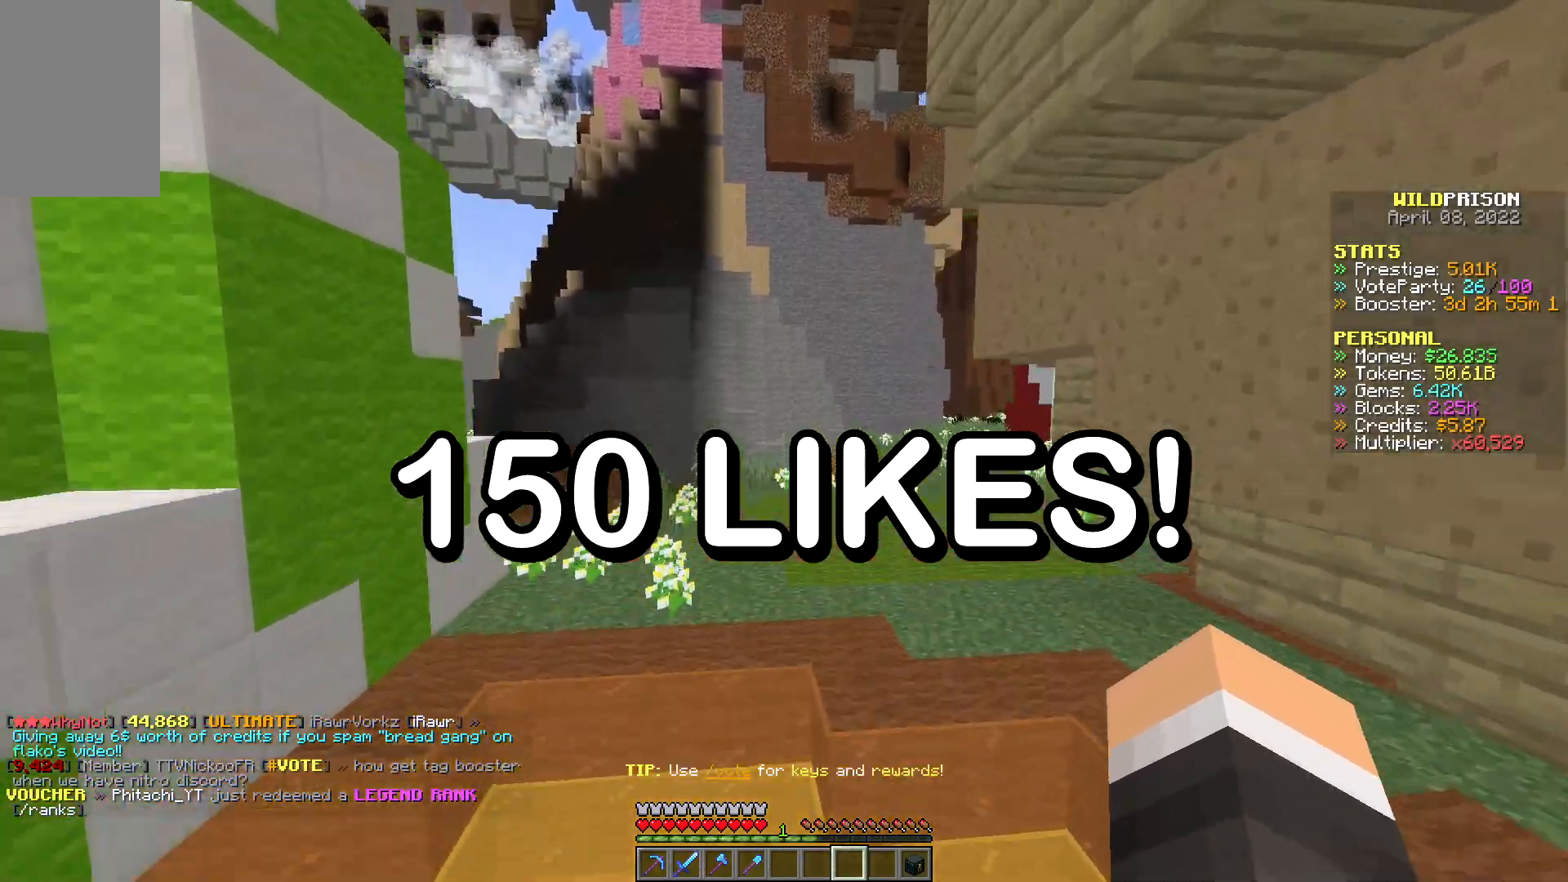
{"keys": ["a", "w"], "mouse": [], "events": [[217, "a", "down"]]}
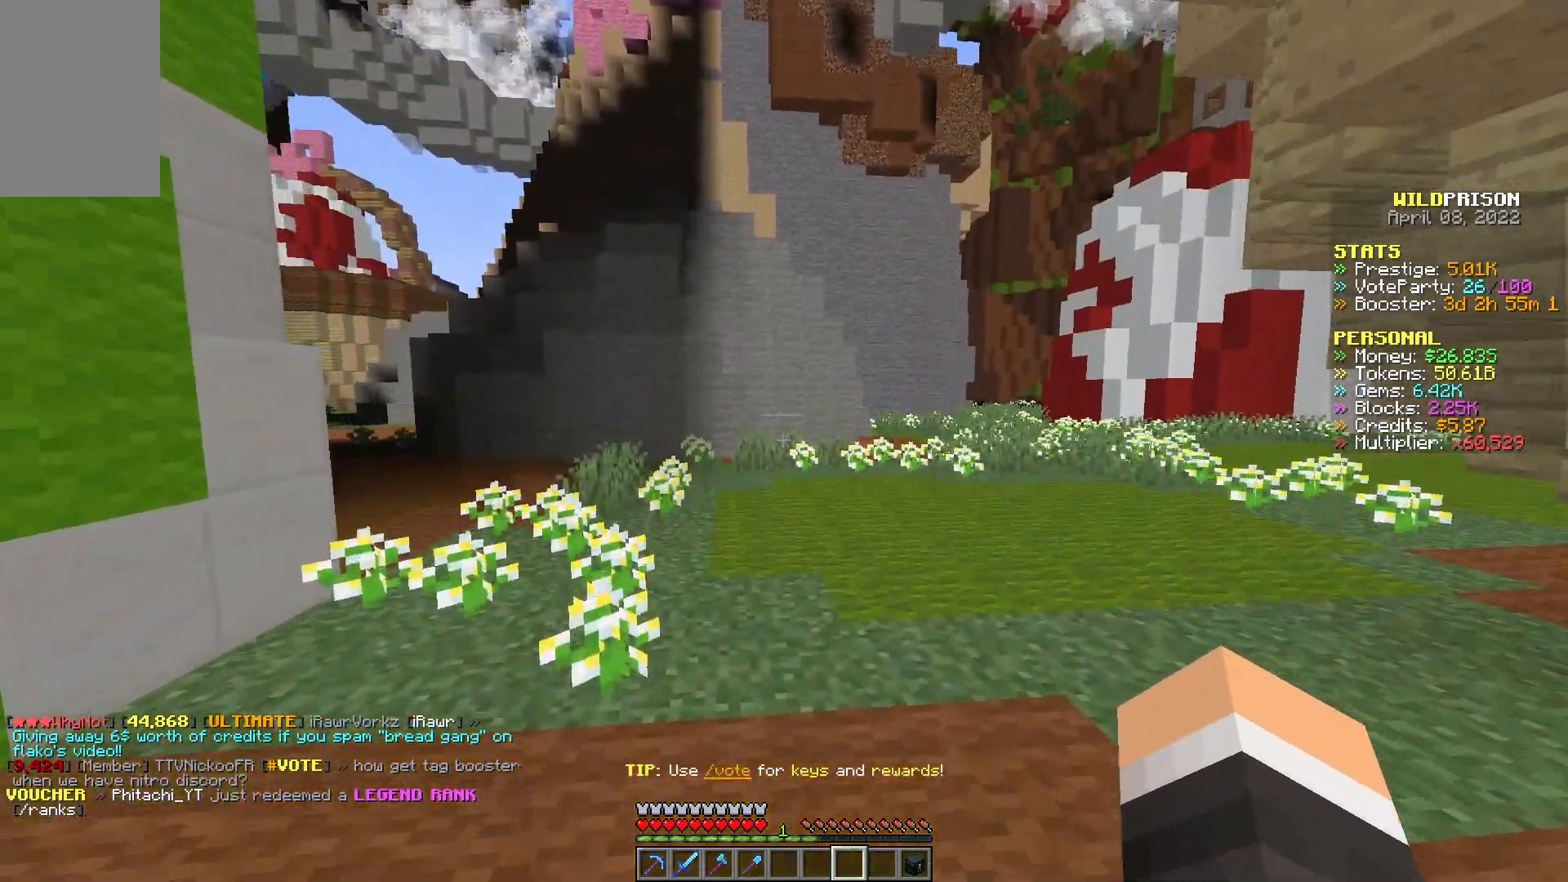
{"keys": ["w"], "mouse": [], "events": [[367, "a", "up"]]}
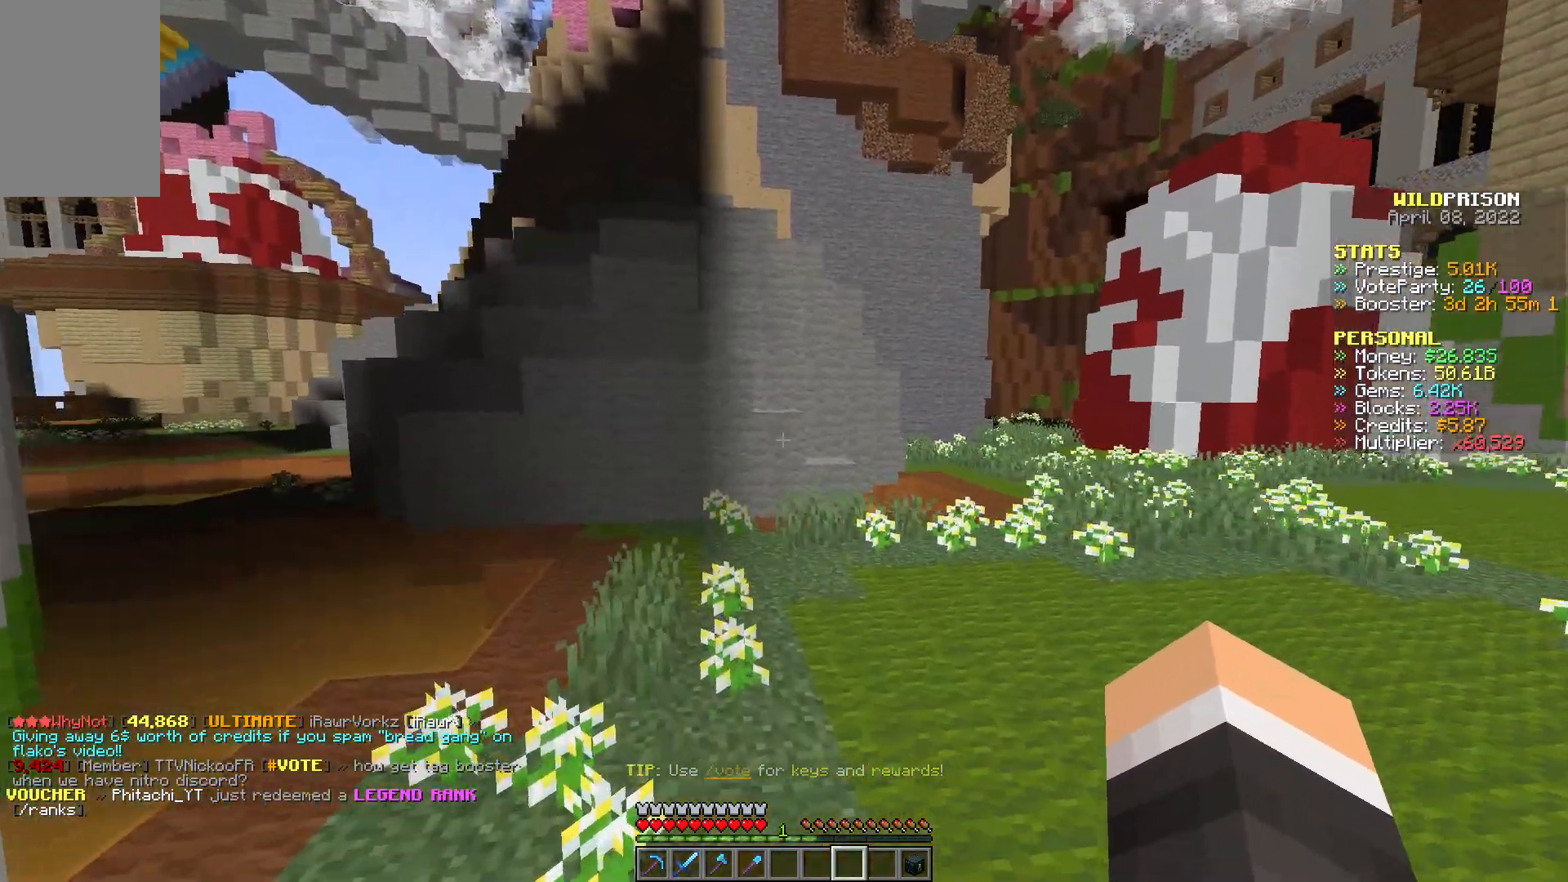
{"keys": ["d", "w"], "mouse": [], "events": [[17, "d", "down"]]}
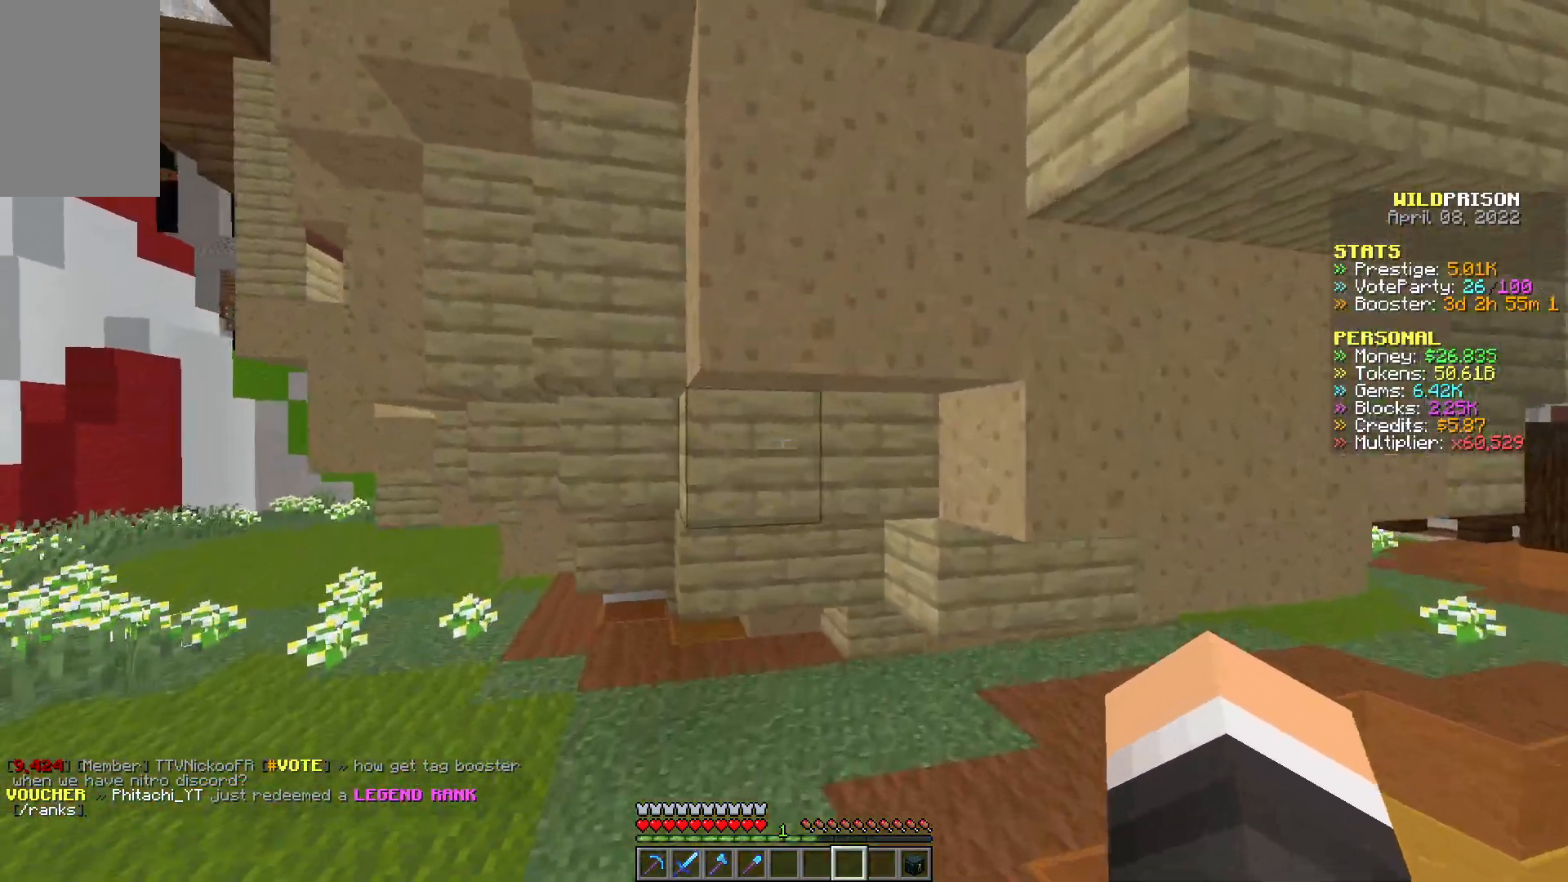
{"keys": ["d", "w"], "mouse": ["left"], "events": [[417, "mouse_left", "down"]]}
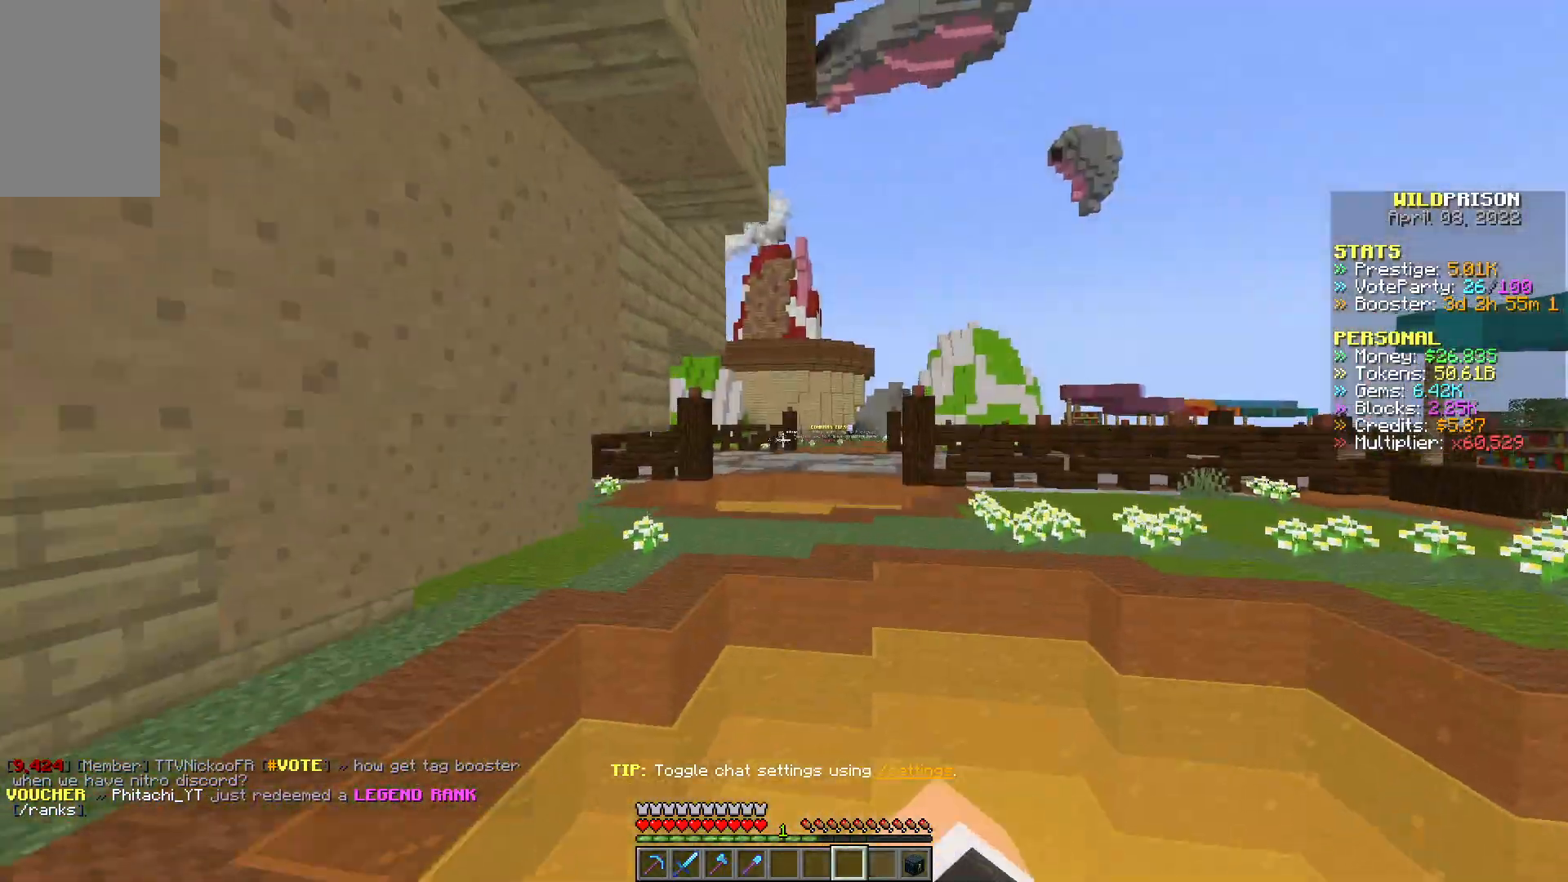
{"keys": ["w"], "mouse": ["left"], "events": [[383, "d", "up"]]}
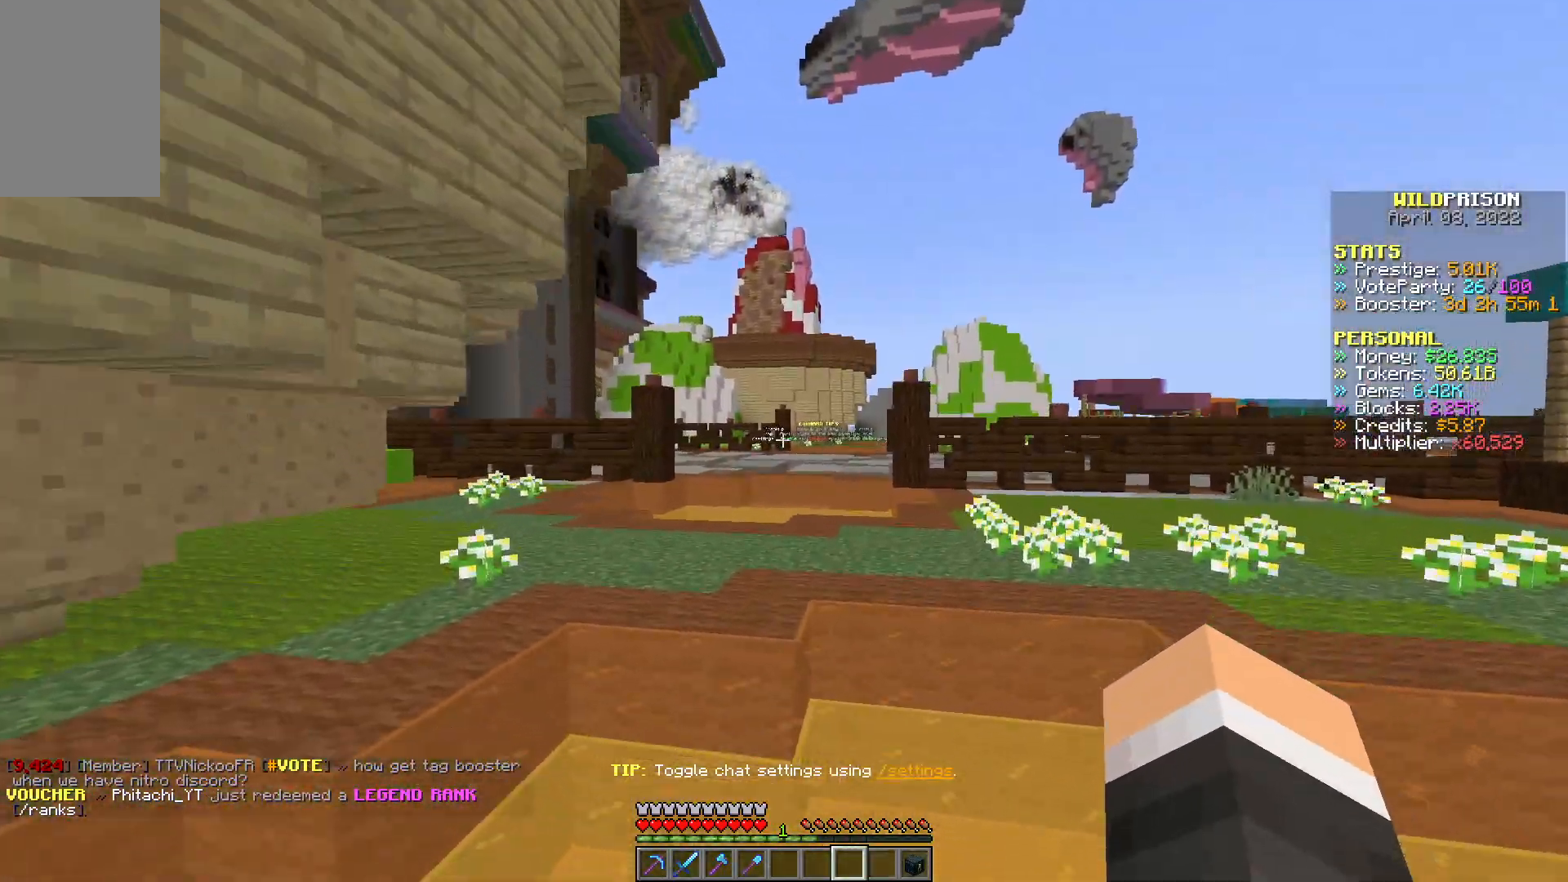
{"keys": ["w"], "mouse": ["left"], "events": []}
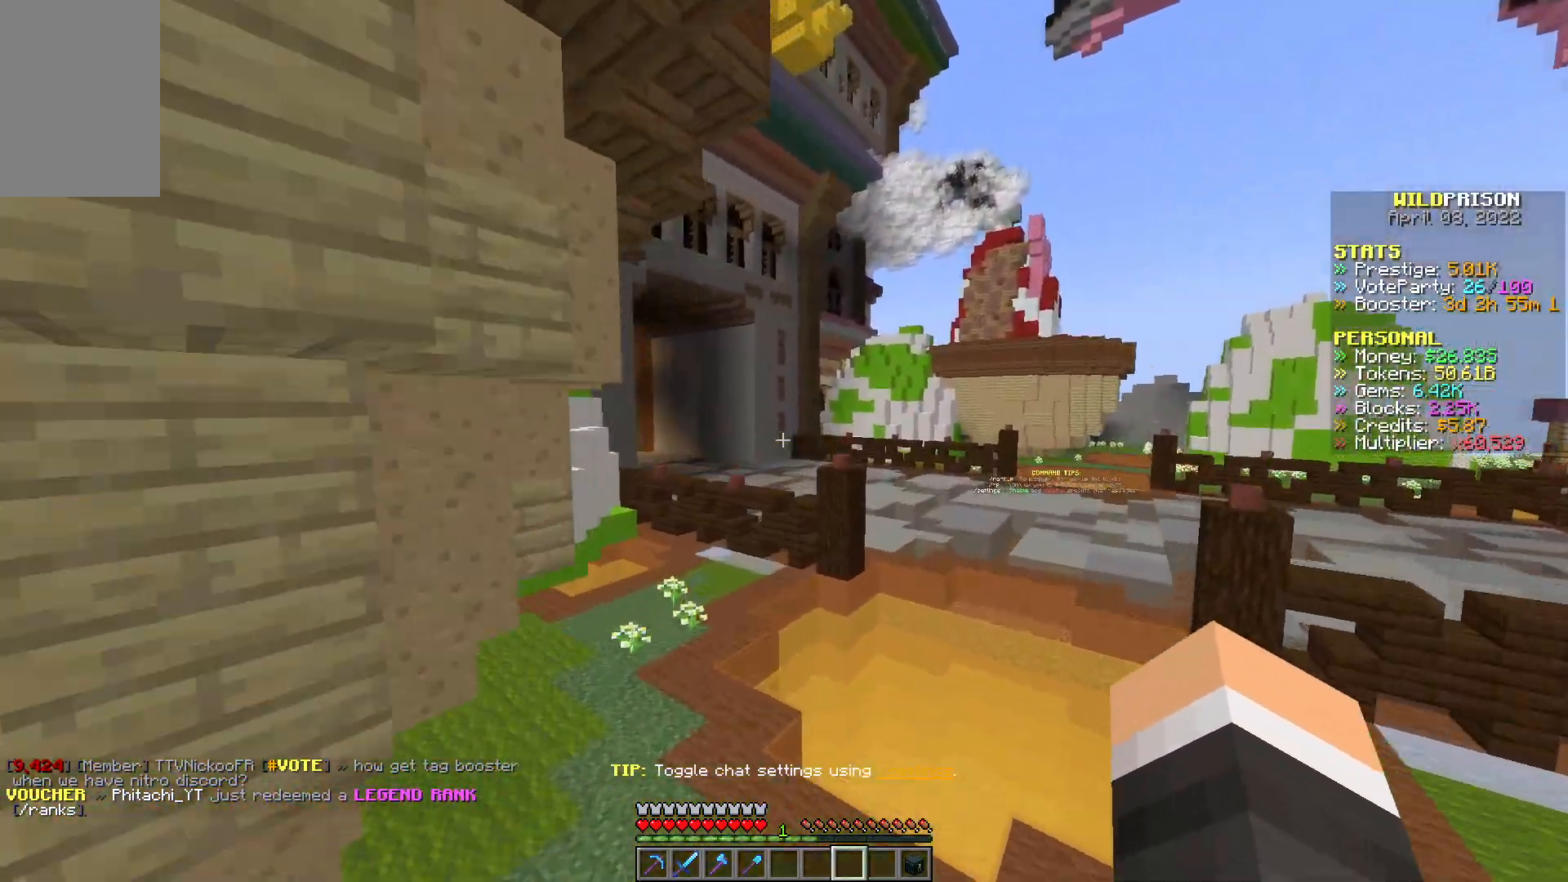
{"keys": ["a", "w"], "mouse": ["left"], "events": [[467, "a", "down"]]}
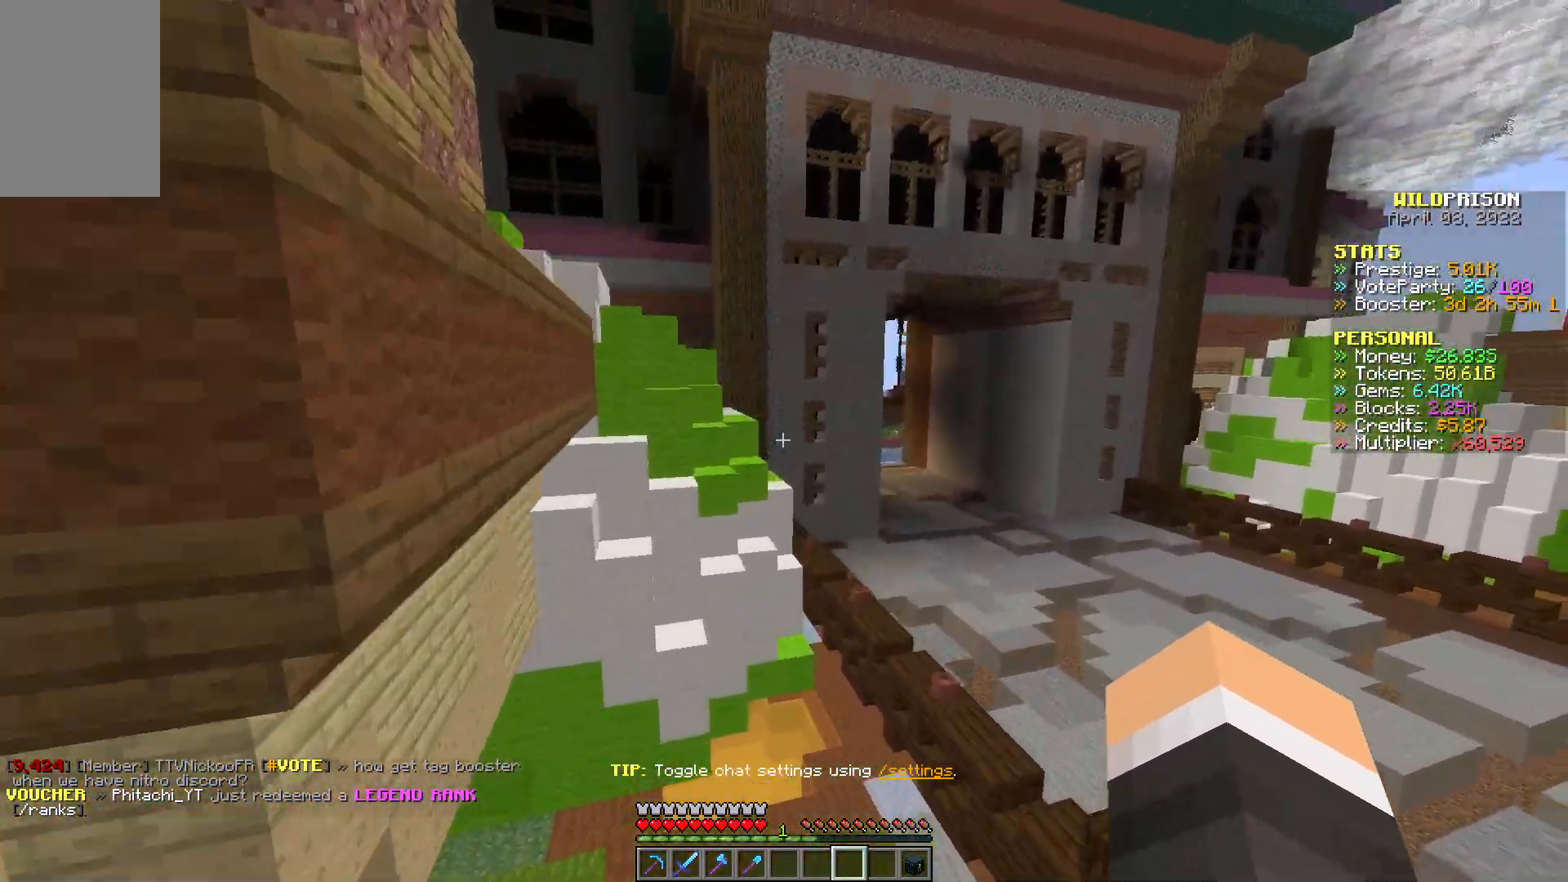
{"keys": ["w"], "mouse": ["left"], "events": [[383, "a", "up"]]}
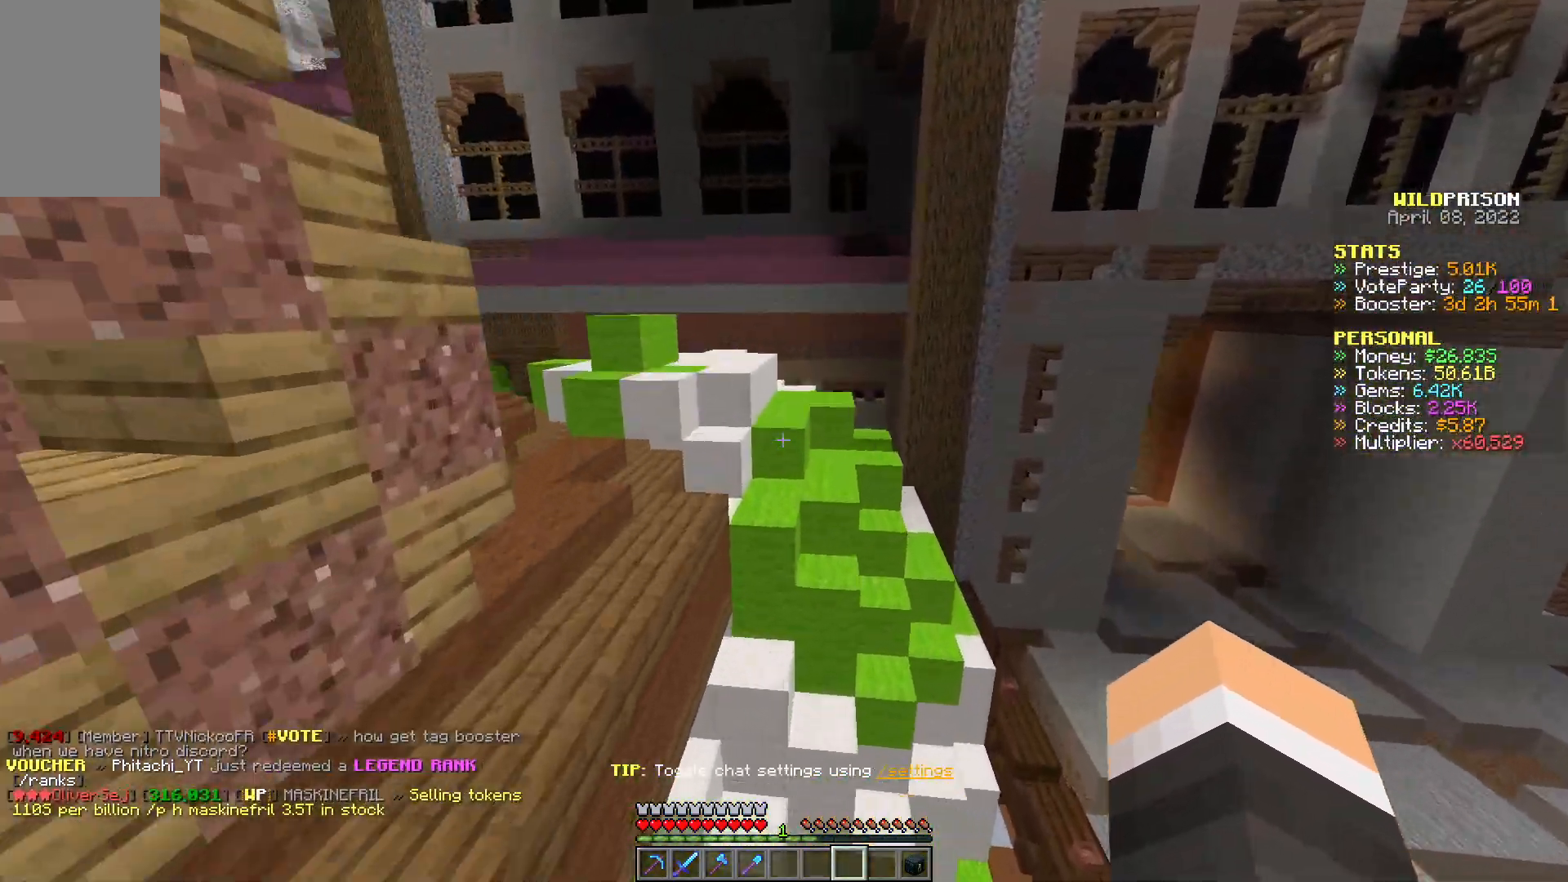
{"keys": ["w"], "mouse": [], "events": [[17, "mouse_left", "up"]]}
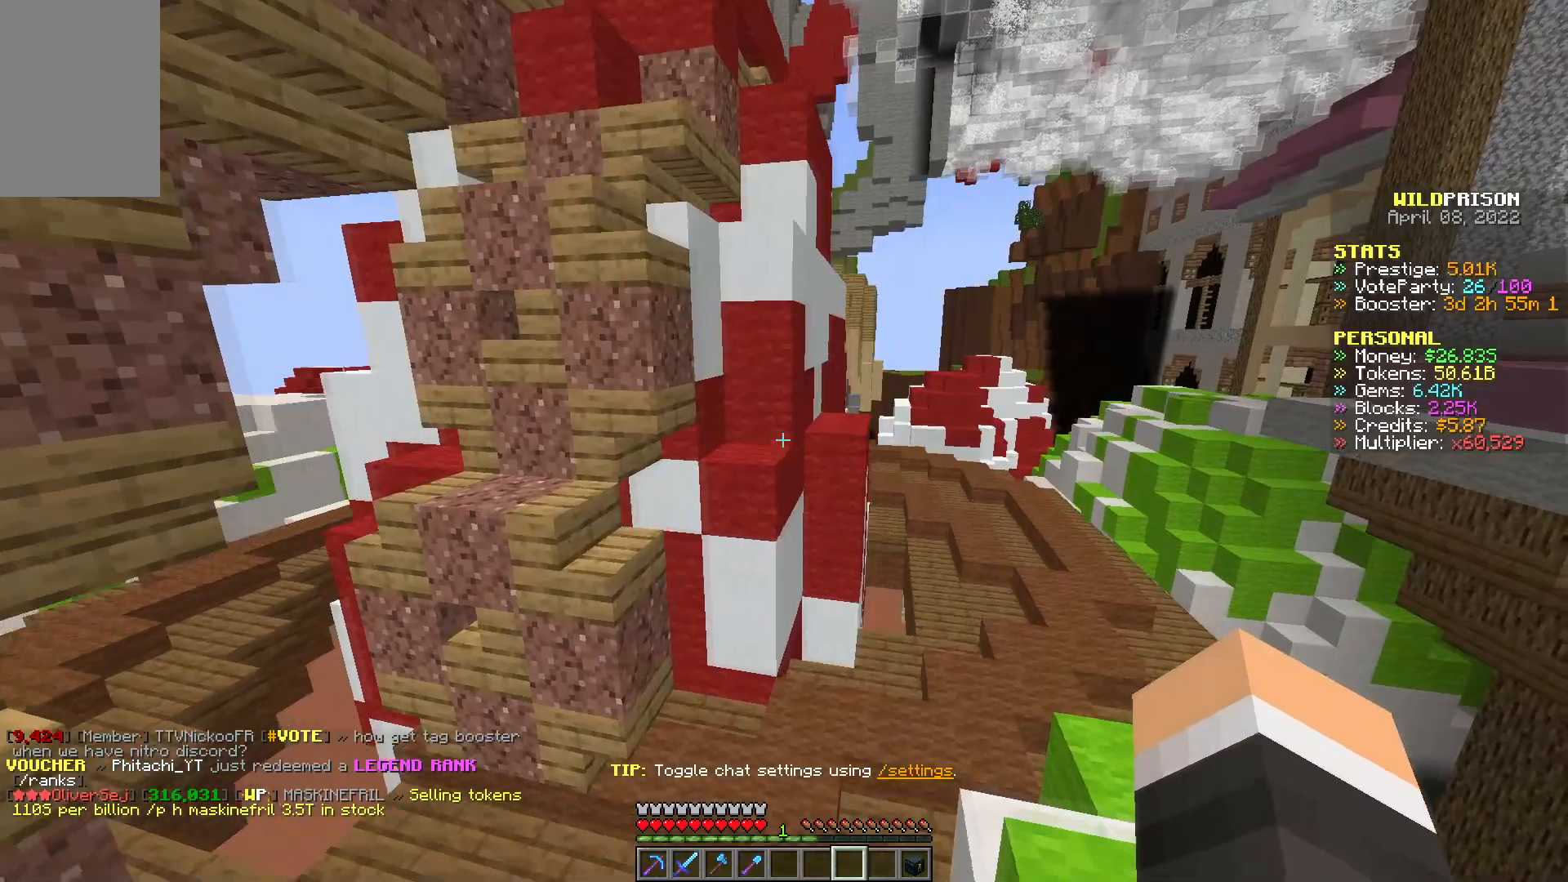
{"keys": ["a", "w"], "mouse": [], "events": [[367, "a", "down"]]}
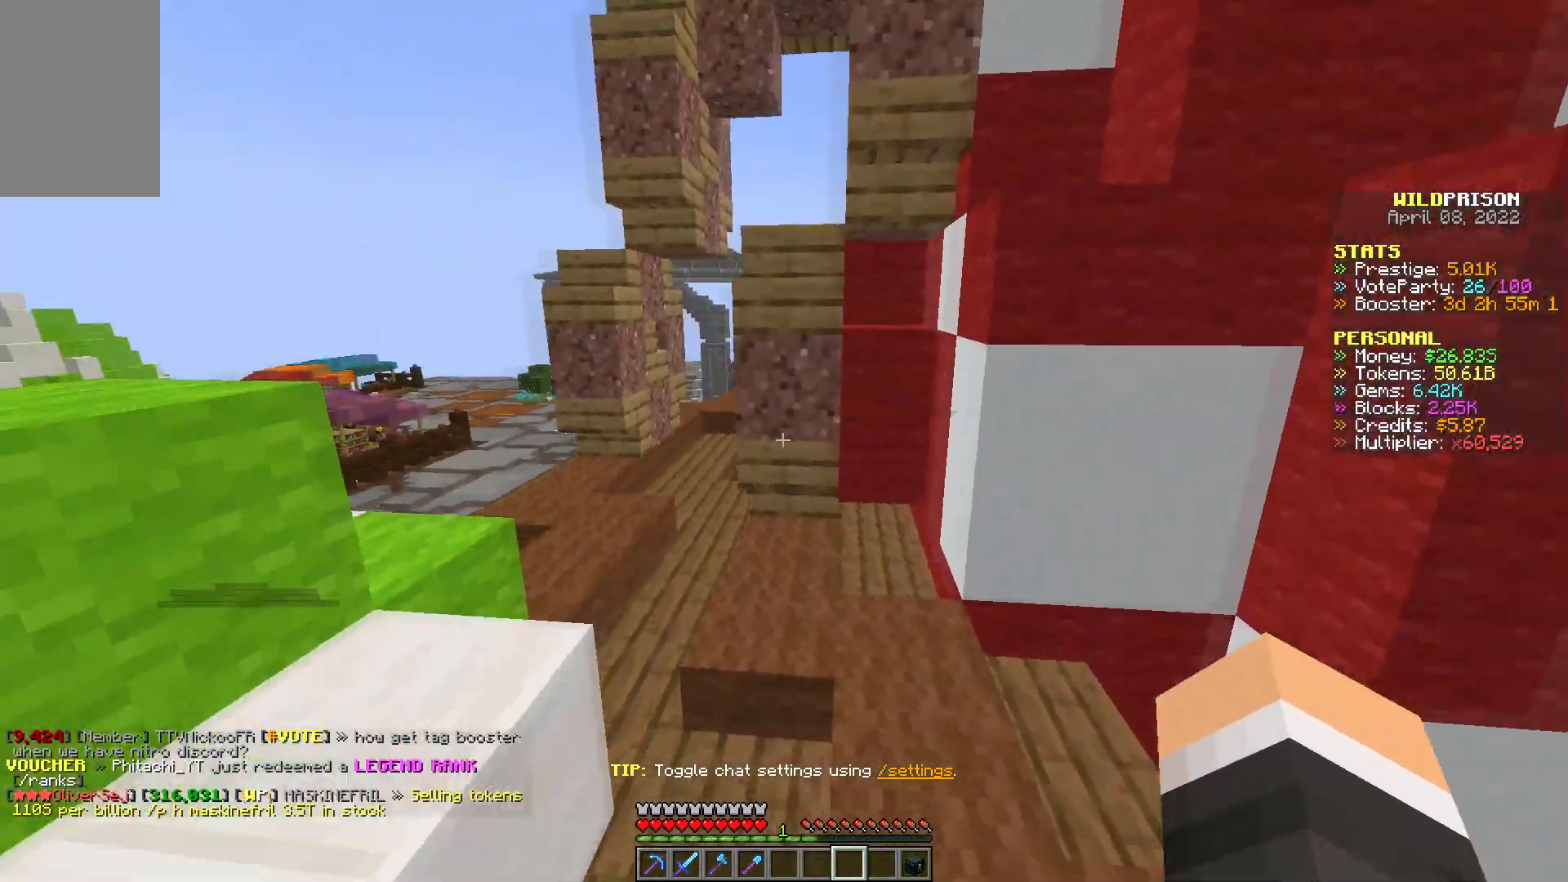
{"keys": ["a", "w"], "mouse": [], "events": [[67, "a", "up"], [250, "a", "down"]]}
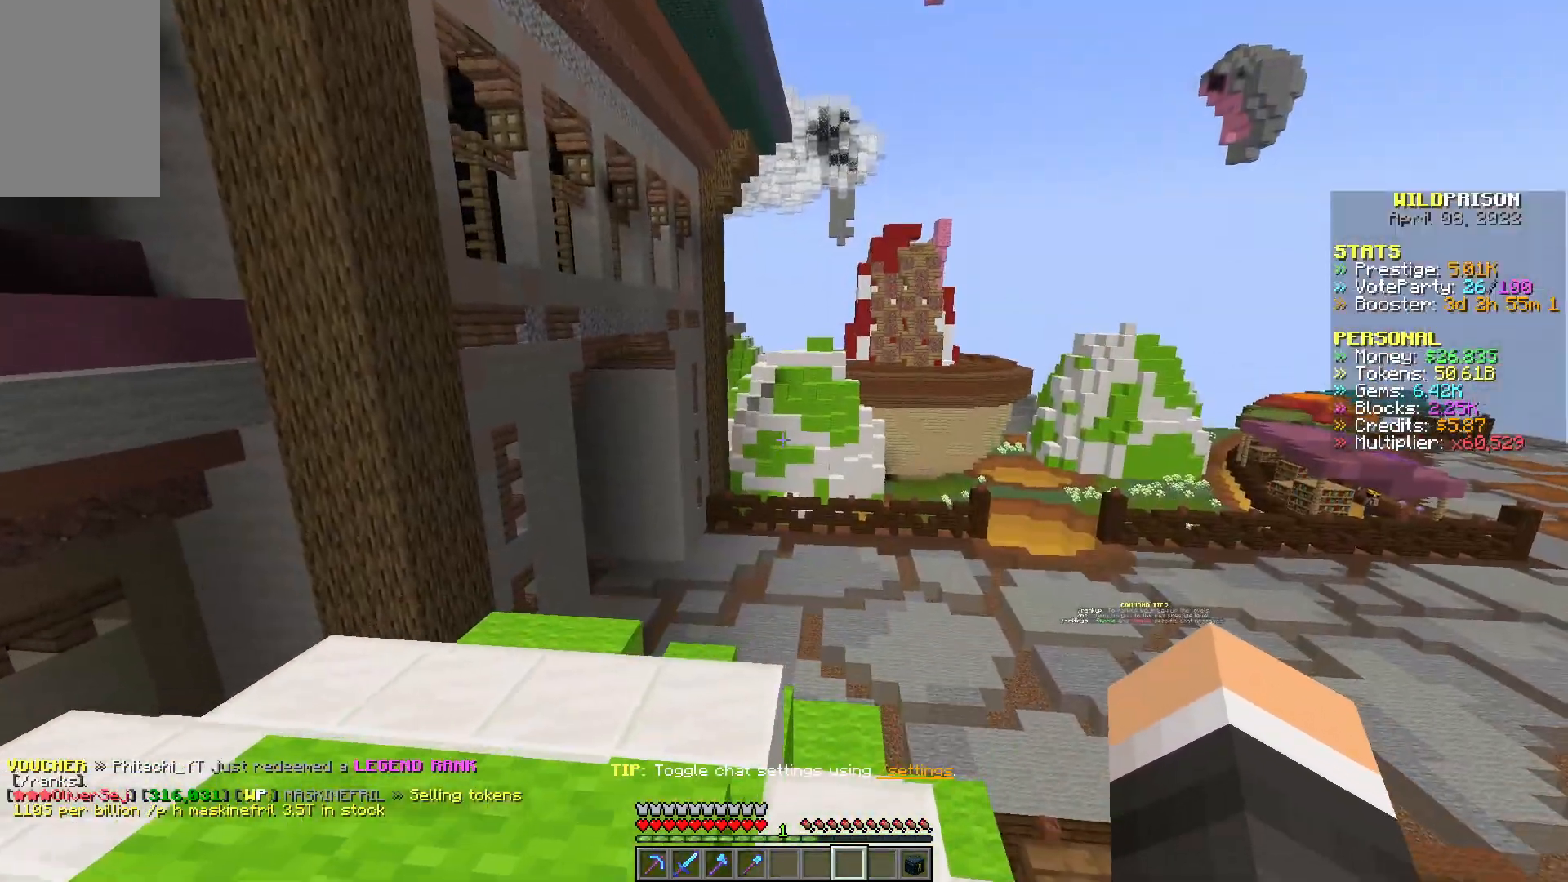
{"keys": ["a", "w"], "mouse": [], "events": [[83, "a", "up"], [433, "a", "down"]]}
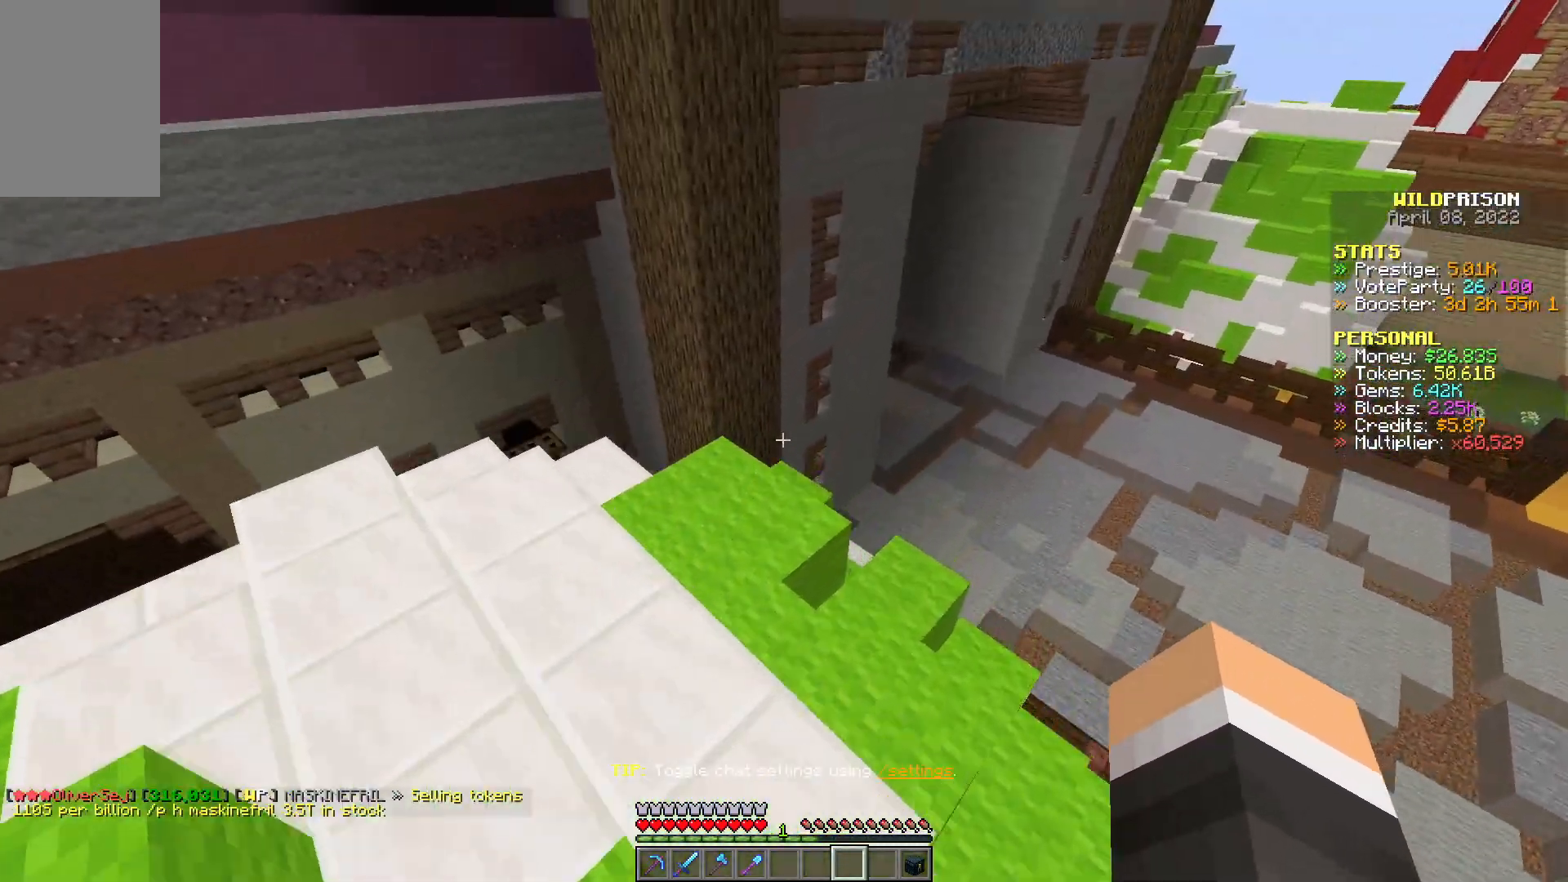
{"keys": [], "mouse": [], "events": [[333, "a", "up"], [500, "w", "up"]]}
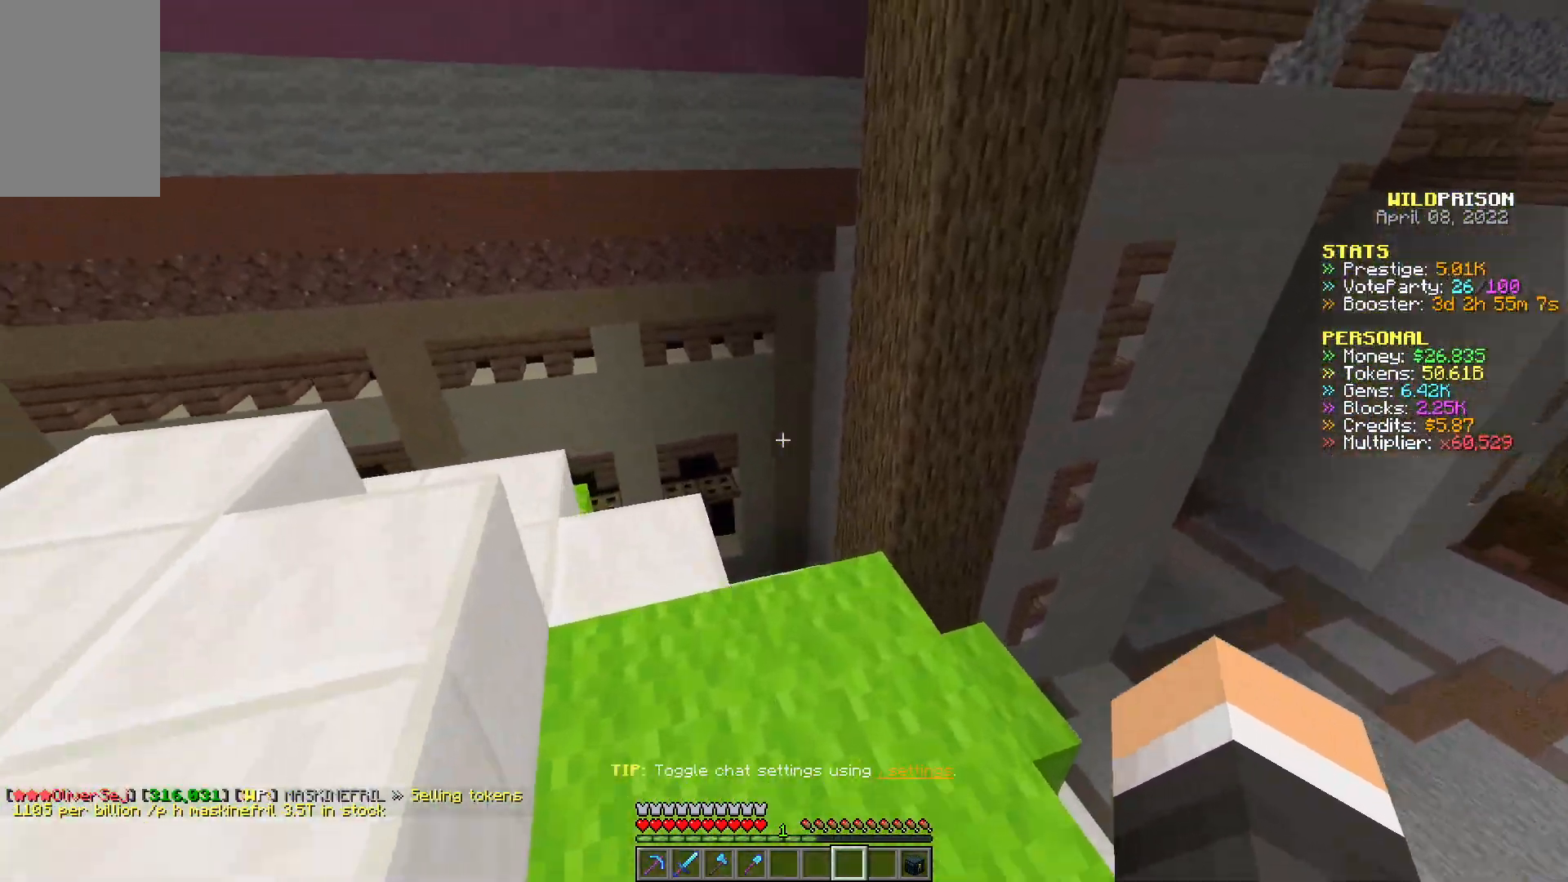
{"keys": [], "mouse": [], "events": []}